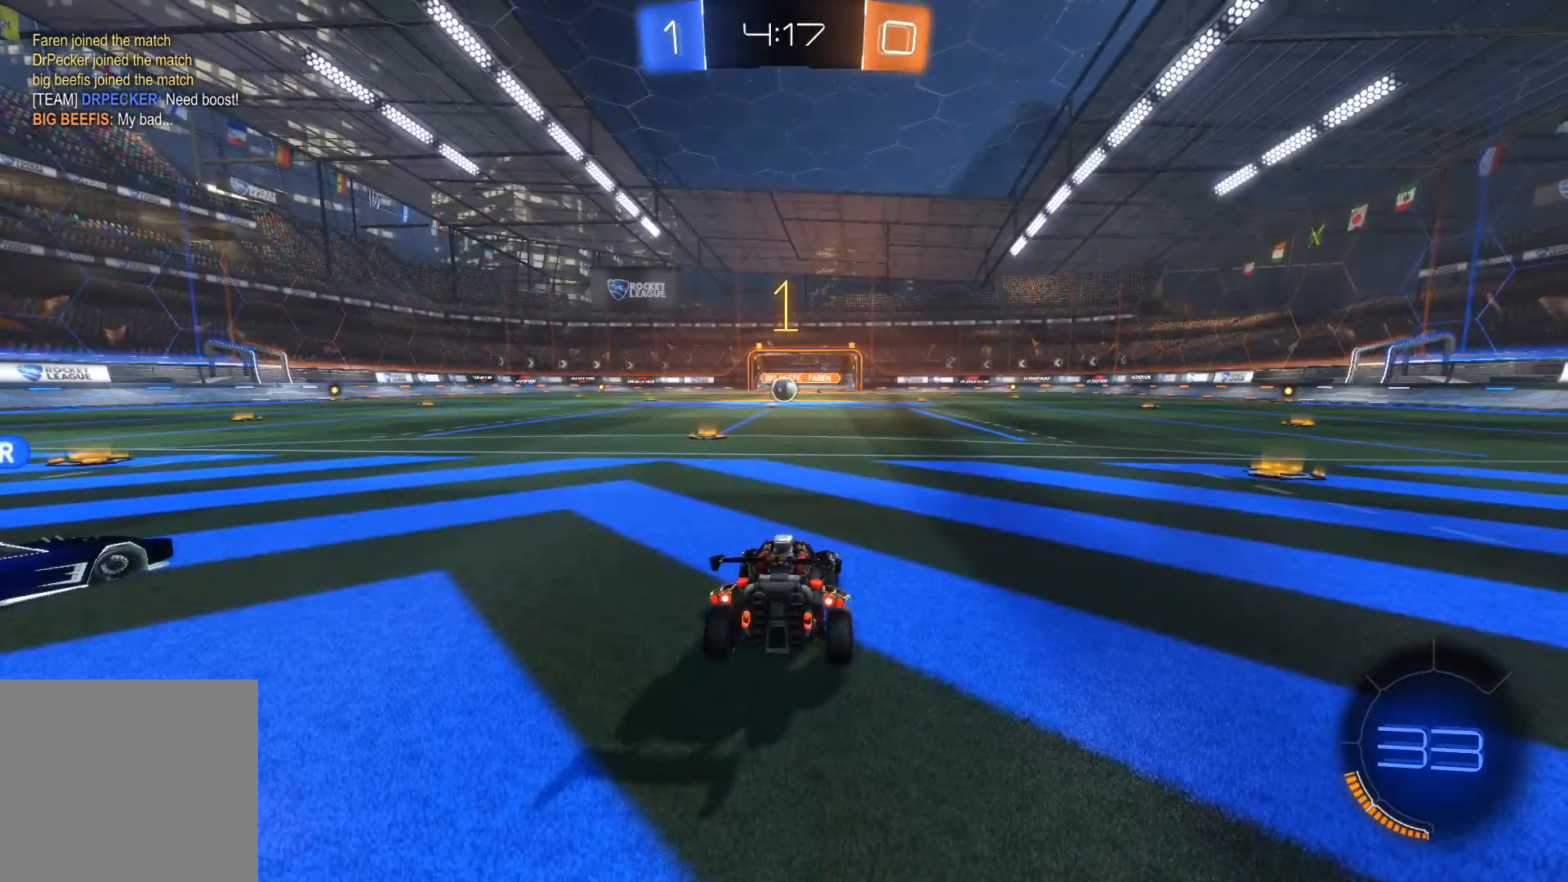
Gameplay with a controller (Xbox layout); each line is a JSON object with the inputs held at the frame after it. "events" lists button and stick changes between this image and that frame as [ms after this image, input, new state], when the widget could be followed in between.
{"buttons": ["R2"], "left_stick": "center", "right_stick": "center", "events": [[66, "left_stick", "left"], [267, "left_stick", "center"]]}
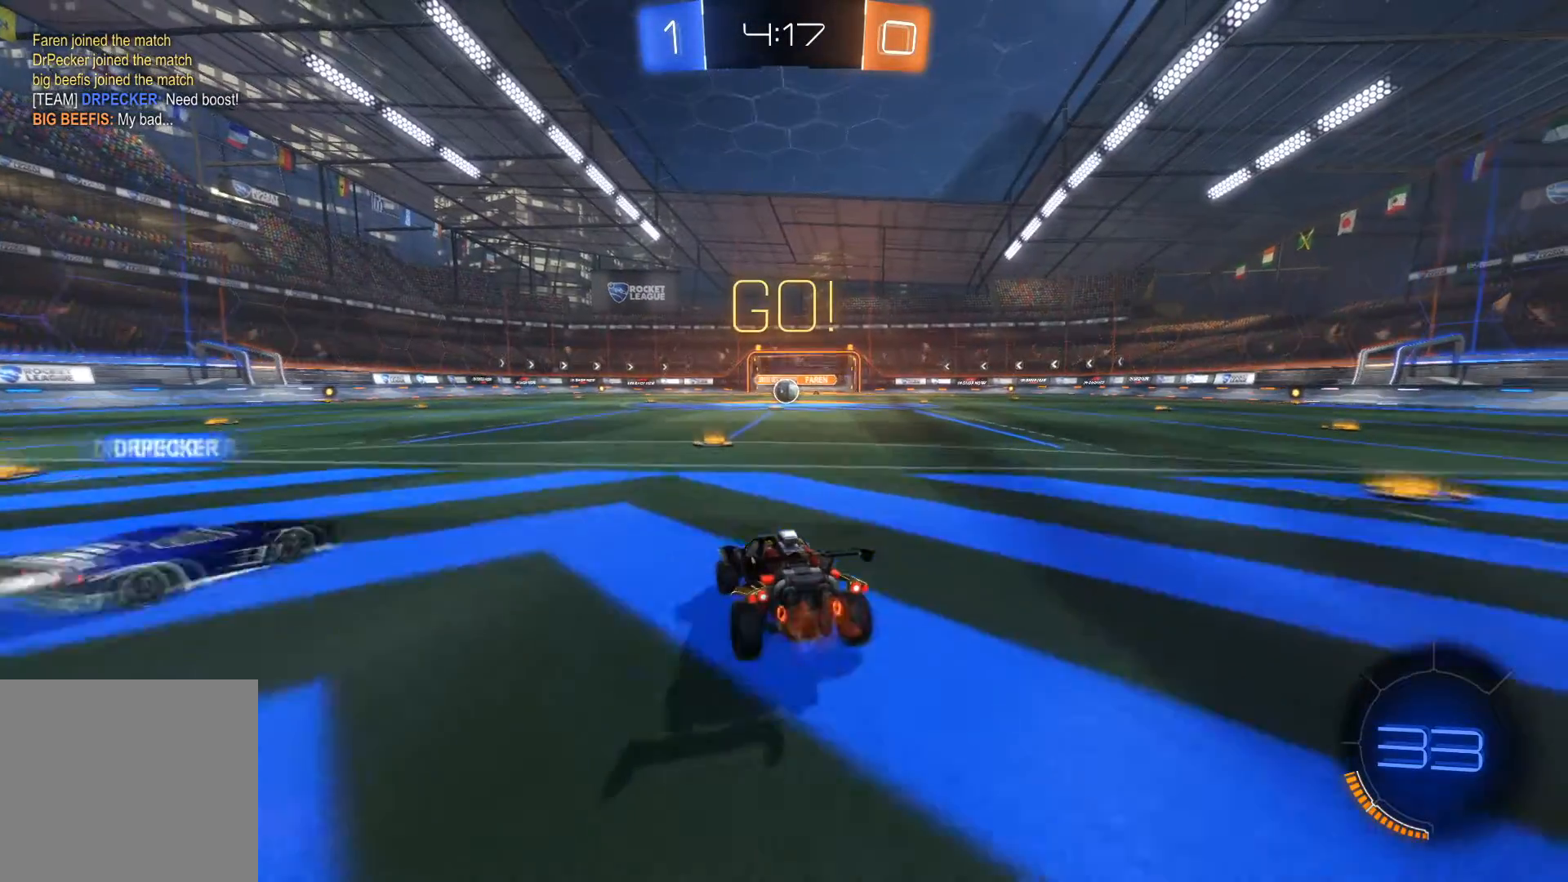
{"buttons": ["R2"], "left_stick": "center", "right_stick": "center", "events": [[367, "left_stick", "right"], [501, "left_stick", "center"]]}
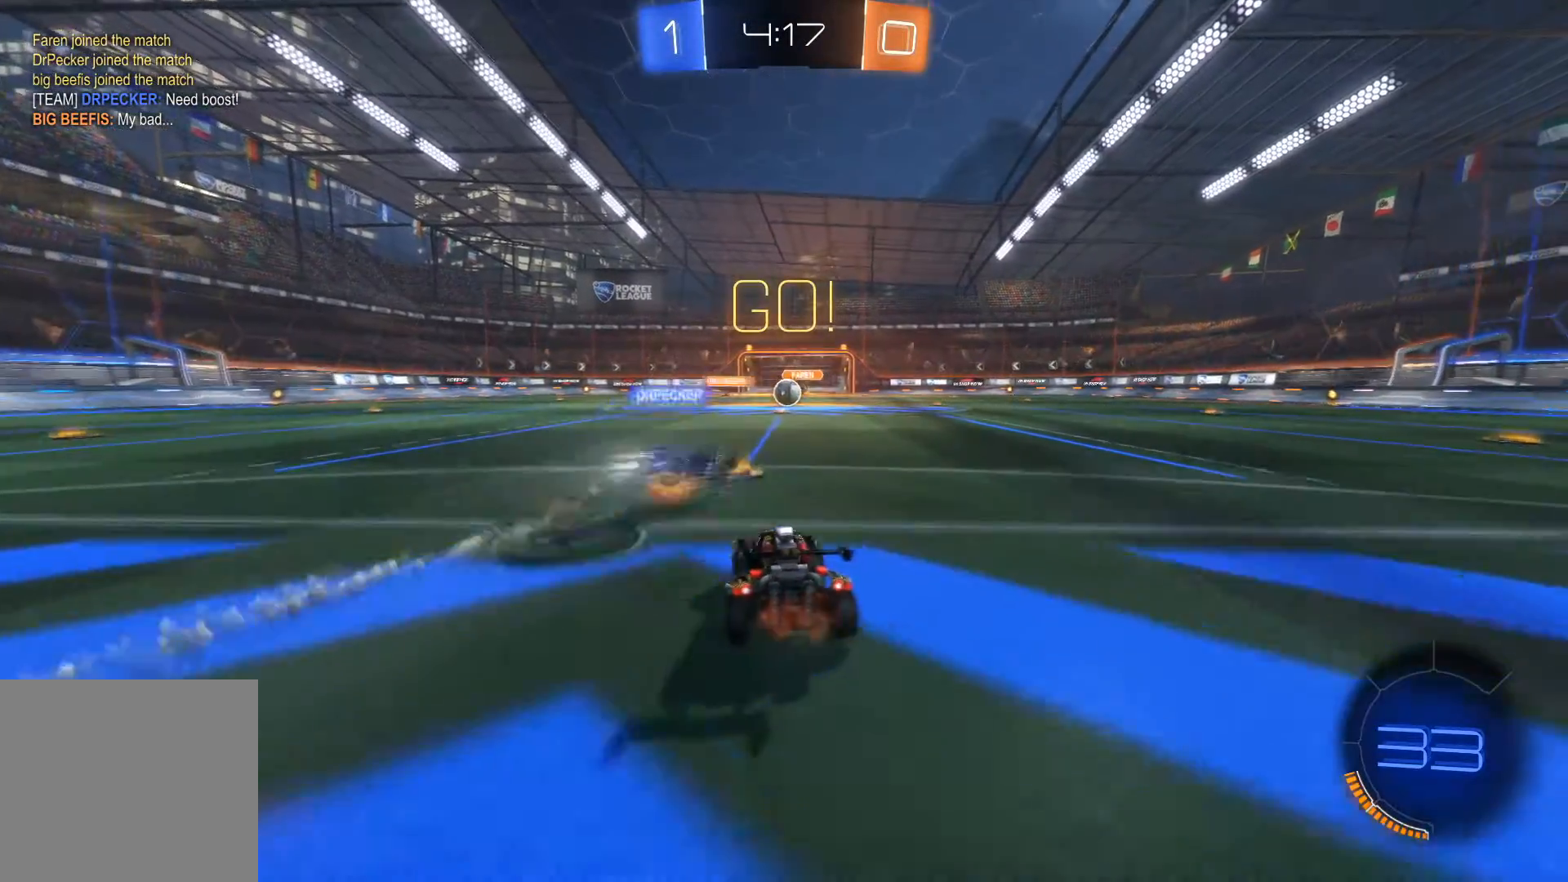
{"buttons": ["R2"], "left_stick": "center", "right_stick": "center", "events": []}
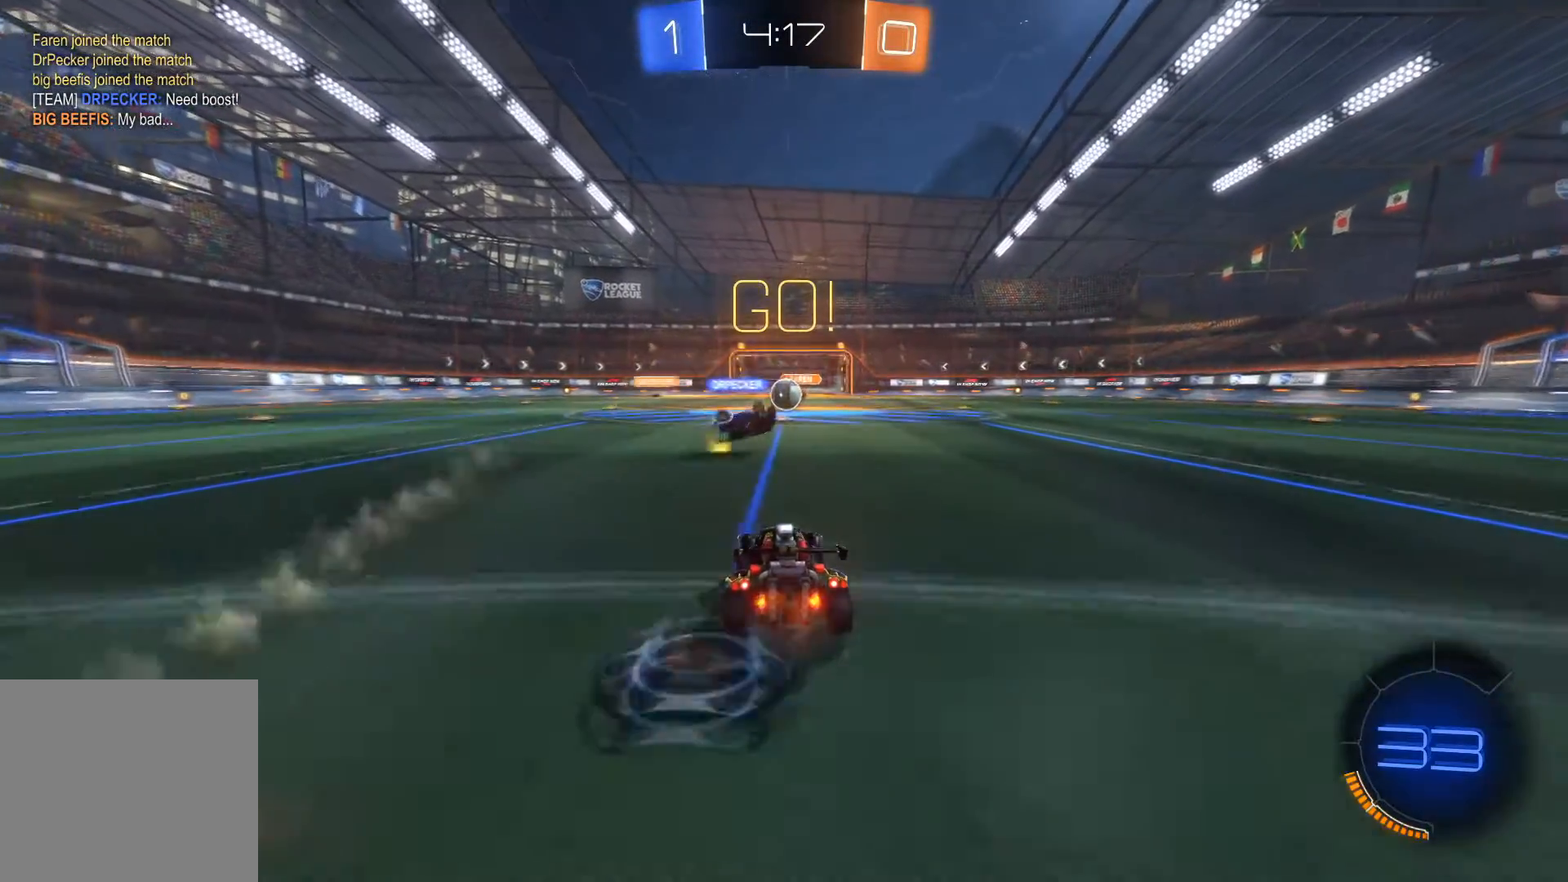
{"buttons": ["R2"], "left_stick": "center", "right_stick": "center", "events": [[267, "left_stick", "left"], [334, "left_stick", "center"]]}
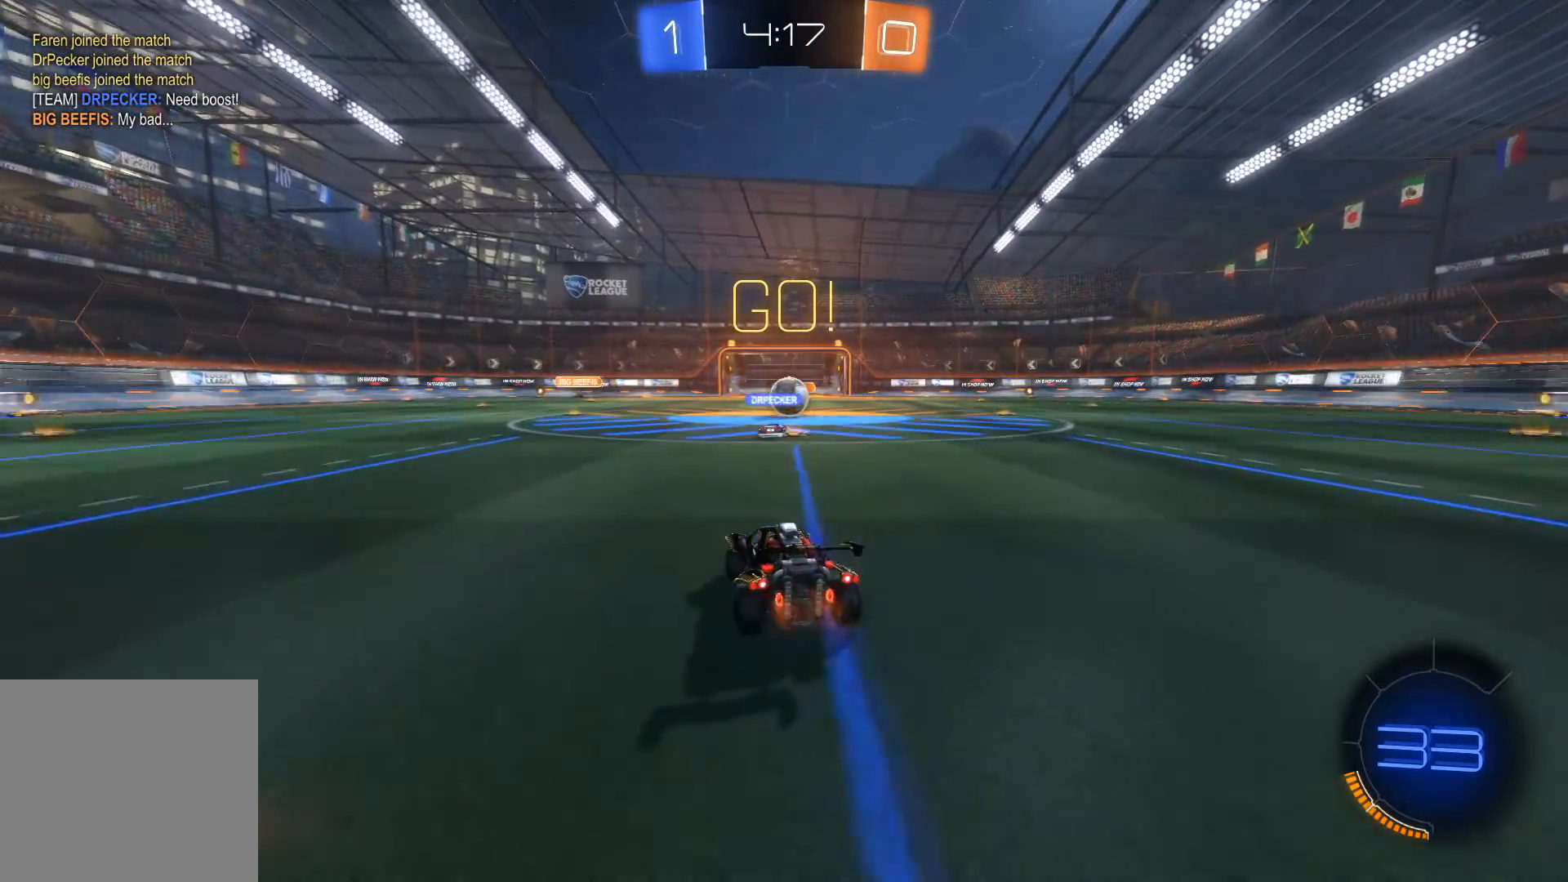
{"buttons": ["X", "R2"], "left_stick": "right", "right_stick": "center", "events": [[267, "X", "down"], [367, "left_stick", "right"], [400, "X", "up"], [500, "X", "down"]]}
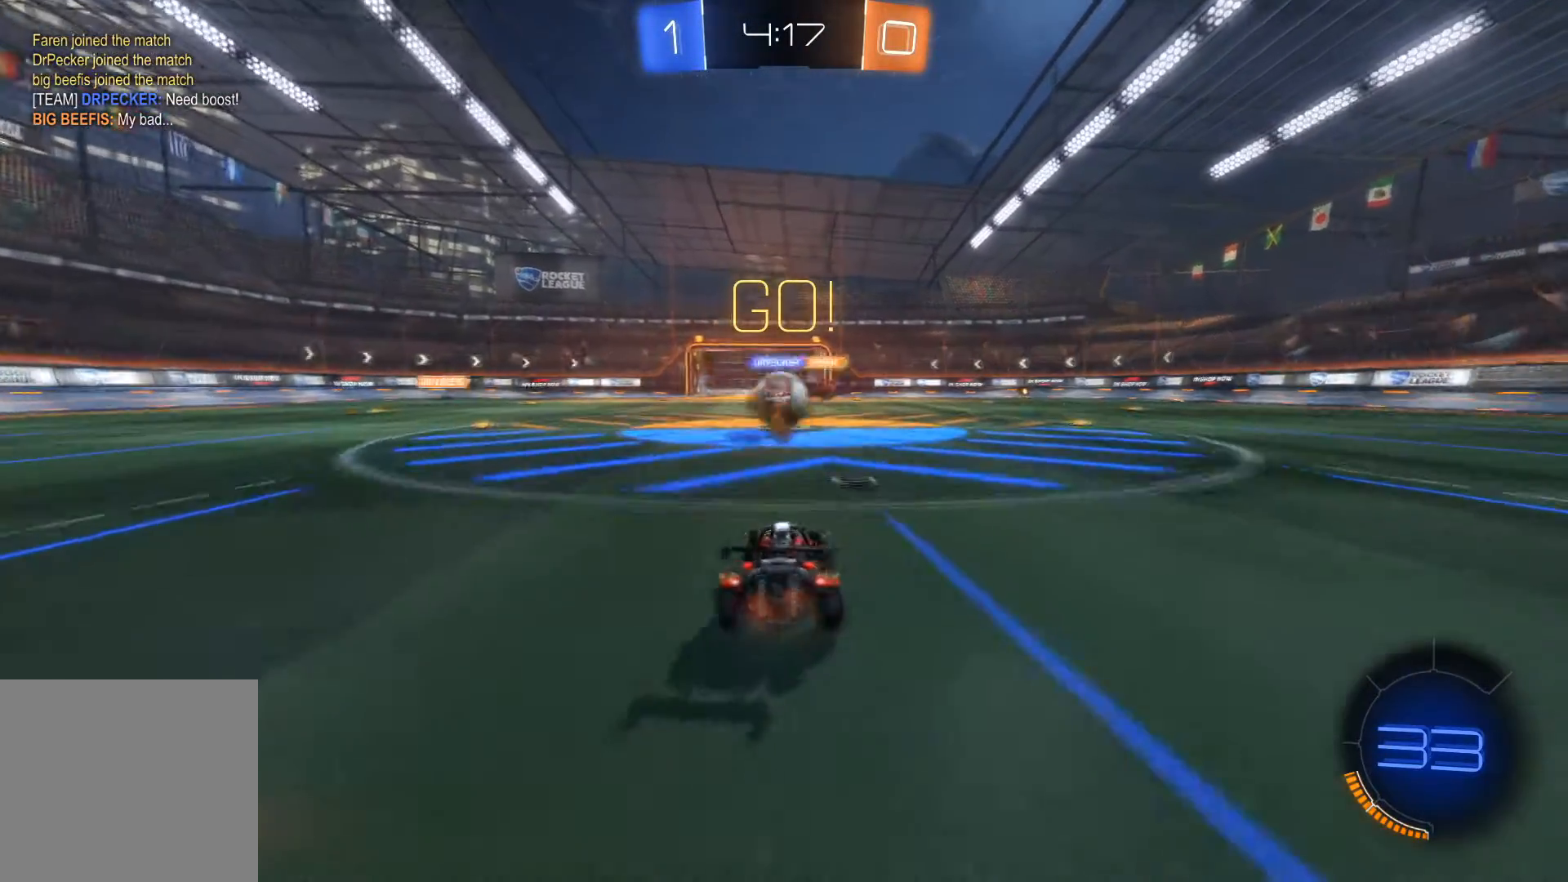
{"buttons": ["R2"], "left_stick": "down-left", "right_stick": "center", "events": [[67, "X", "up"], [167, "L2", "down"], [167, "R2", "up"], [167, "left_stick", "down-left"], [234, "R2", "down"], [267, "L2", "up"], [367, "X", "down"], [401, "X", "up"]]}
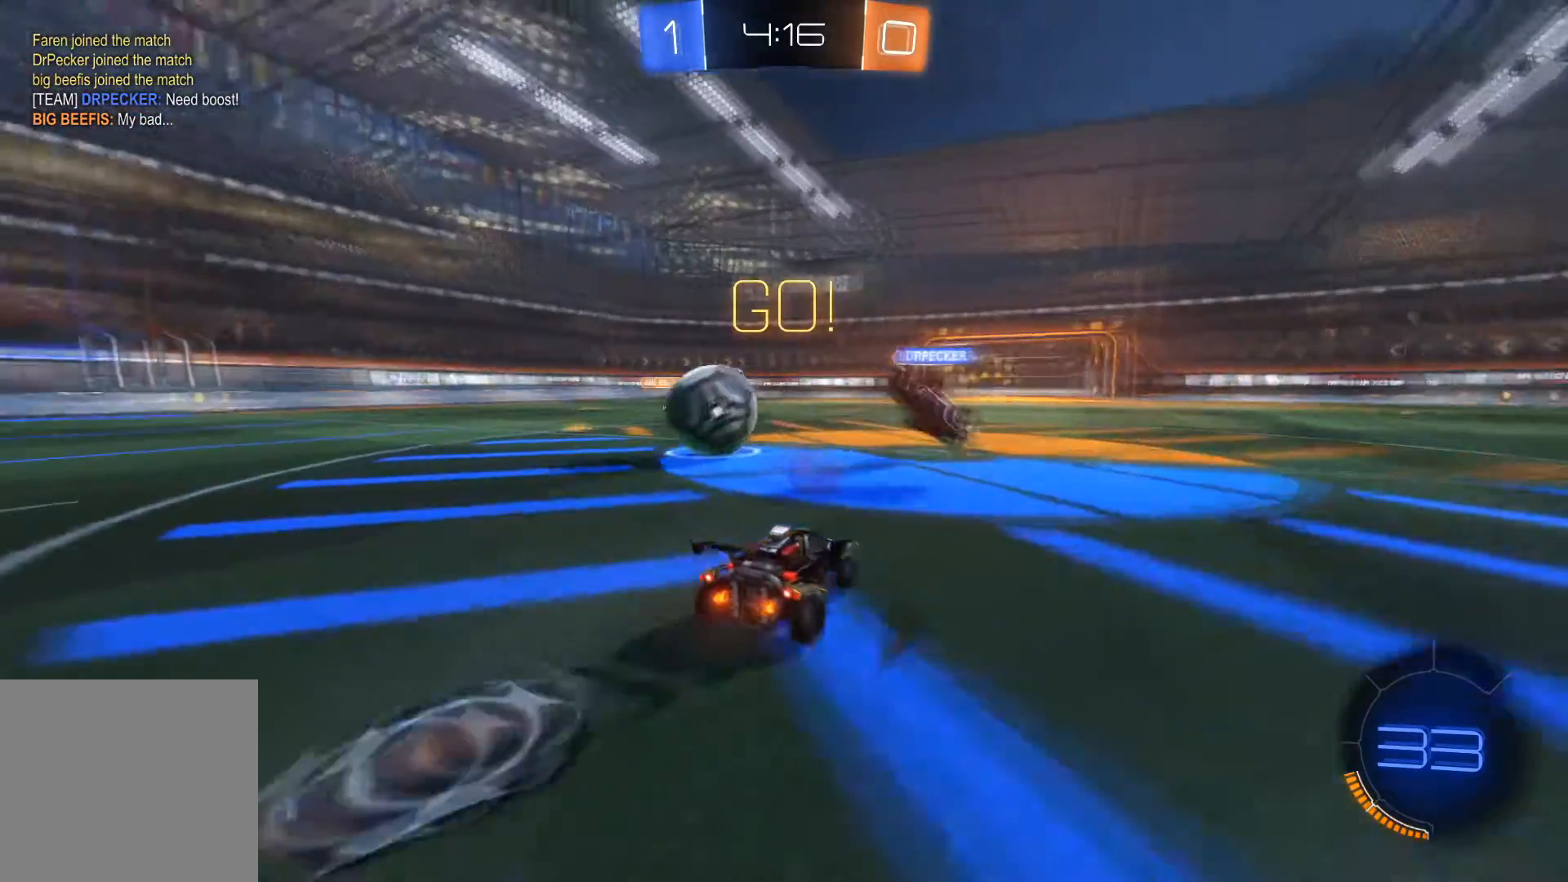
{"buttons": ["R2"], "left_stick": "down-left", "right_stick": "center", "events": [[33, "R2", "up"], [167, "X", "down"], [267, "X", "up"], [333, "R2", "down"], [434, "X", "down"], [500, "X", "up"]]}
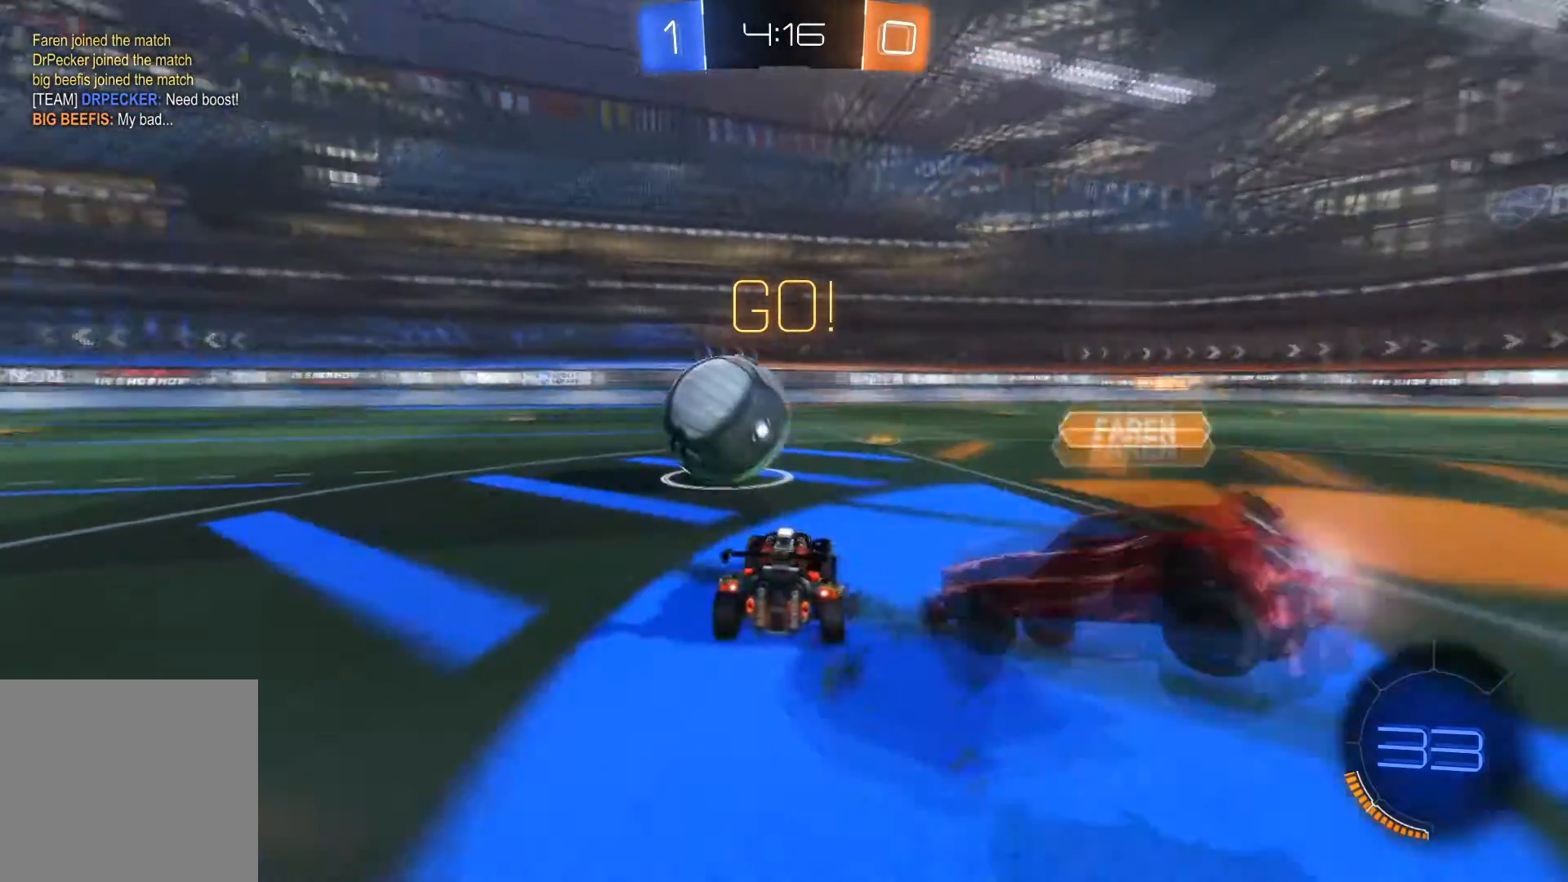
{"buttons": ["R1", "R2"], "left_stick": "left", "right_stick": "center", "events": [[134, "left_stick", "center"], [200, "left_stick", "right"], [301, "left_stick", "left"], [501, "R1", "down"]]}
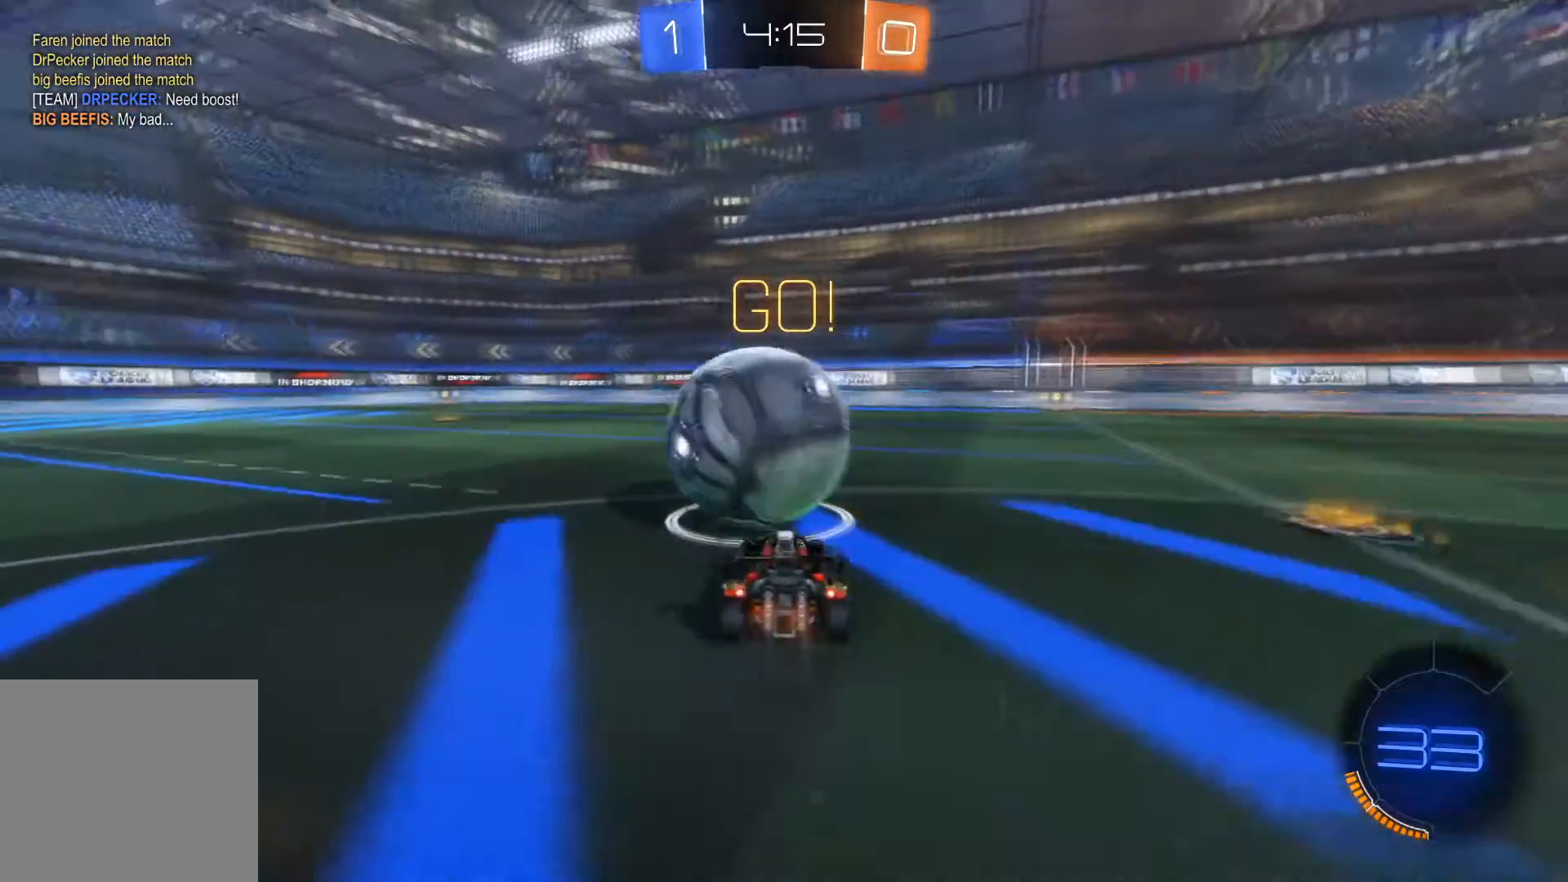
{"buttons": ["R2"], "left_stick": "center", "right_stick": "center", "events": [[133, "left_stick", "center"], [467, "R1", "up"]]}
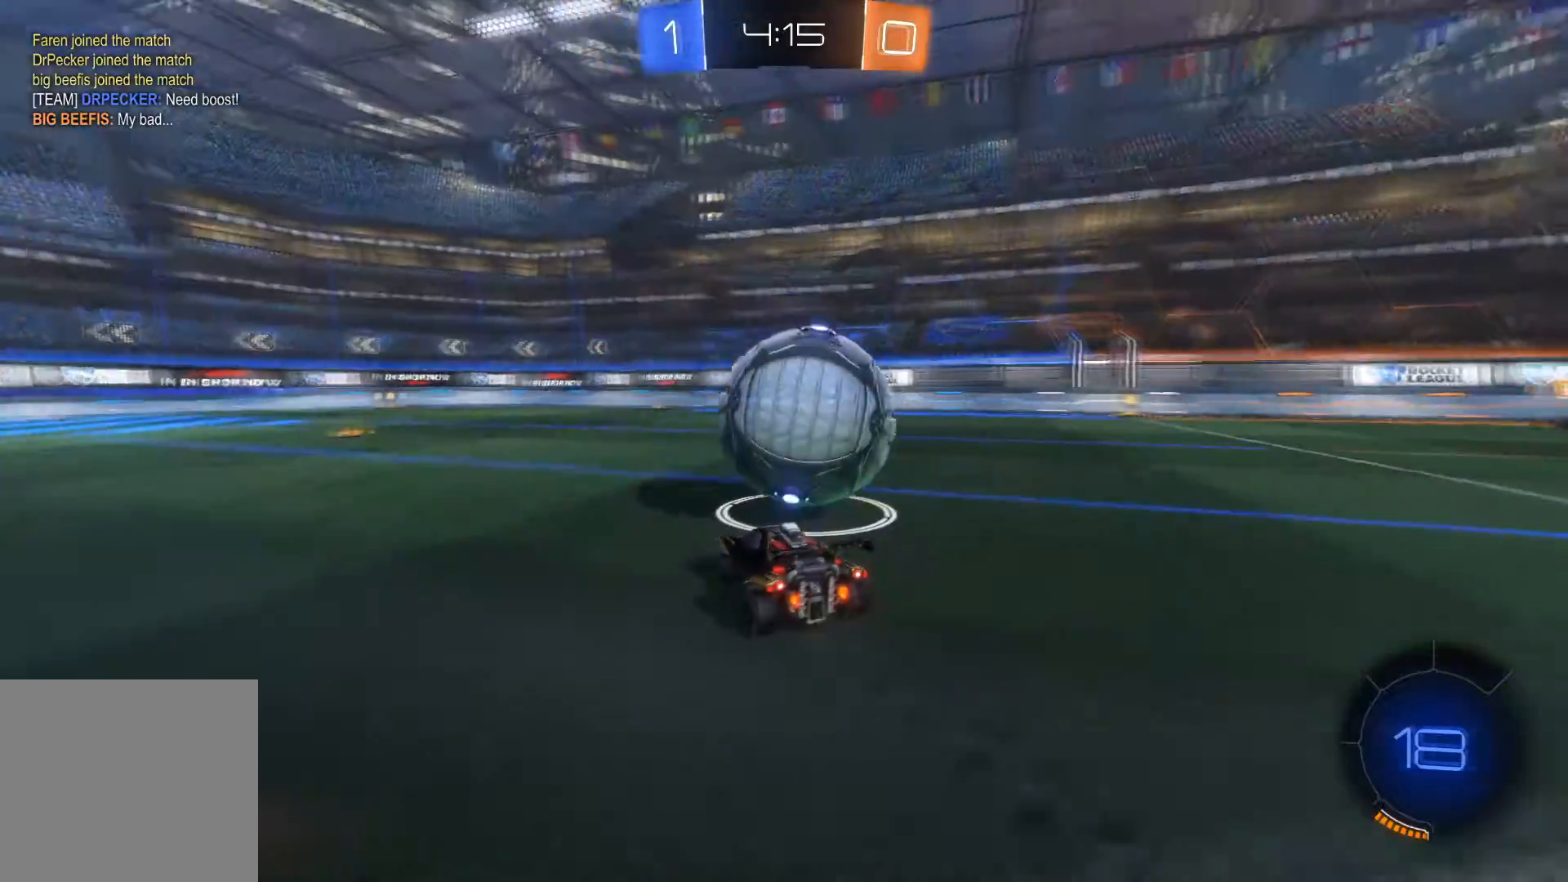
{"buttons": ["R2"], "left_stick": "center", "right_stick": "center", "events": []}
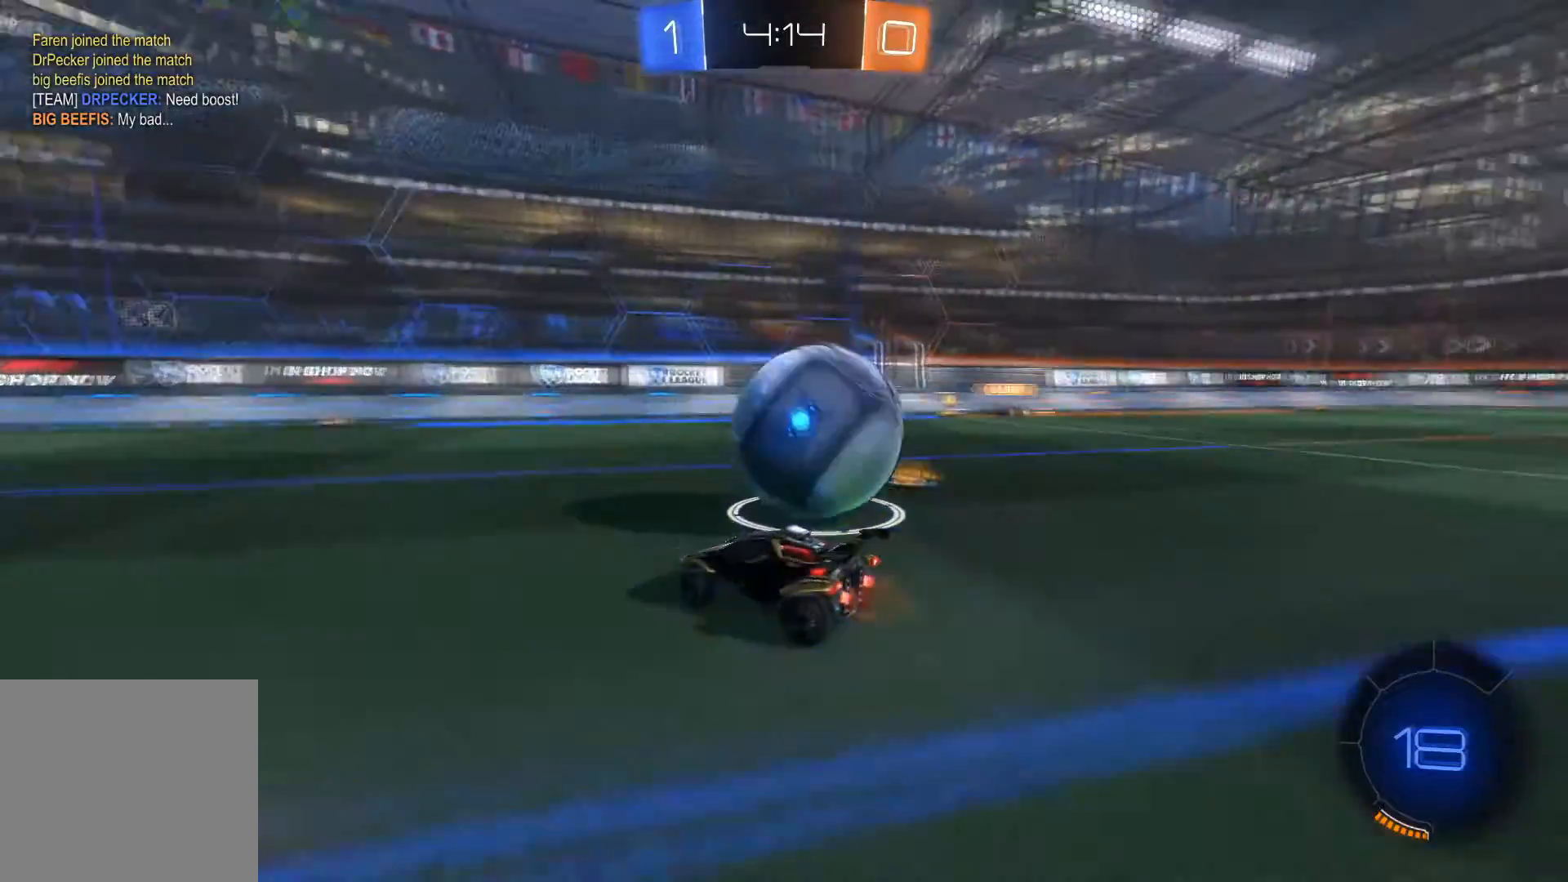
{"buttons": ["R2"], "left_stick": "right", "right_stick": "center", "events": [[133, "left_stick", "right"]]}
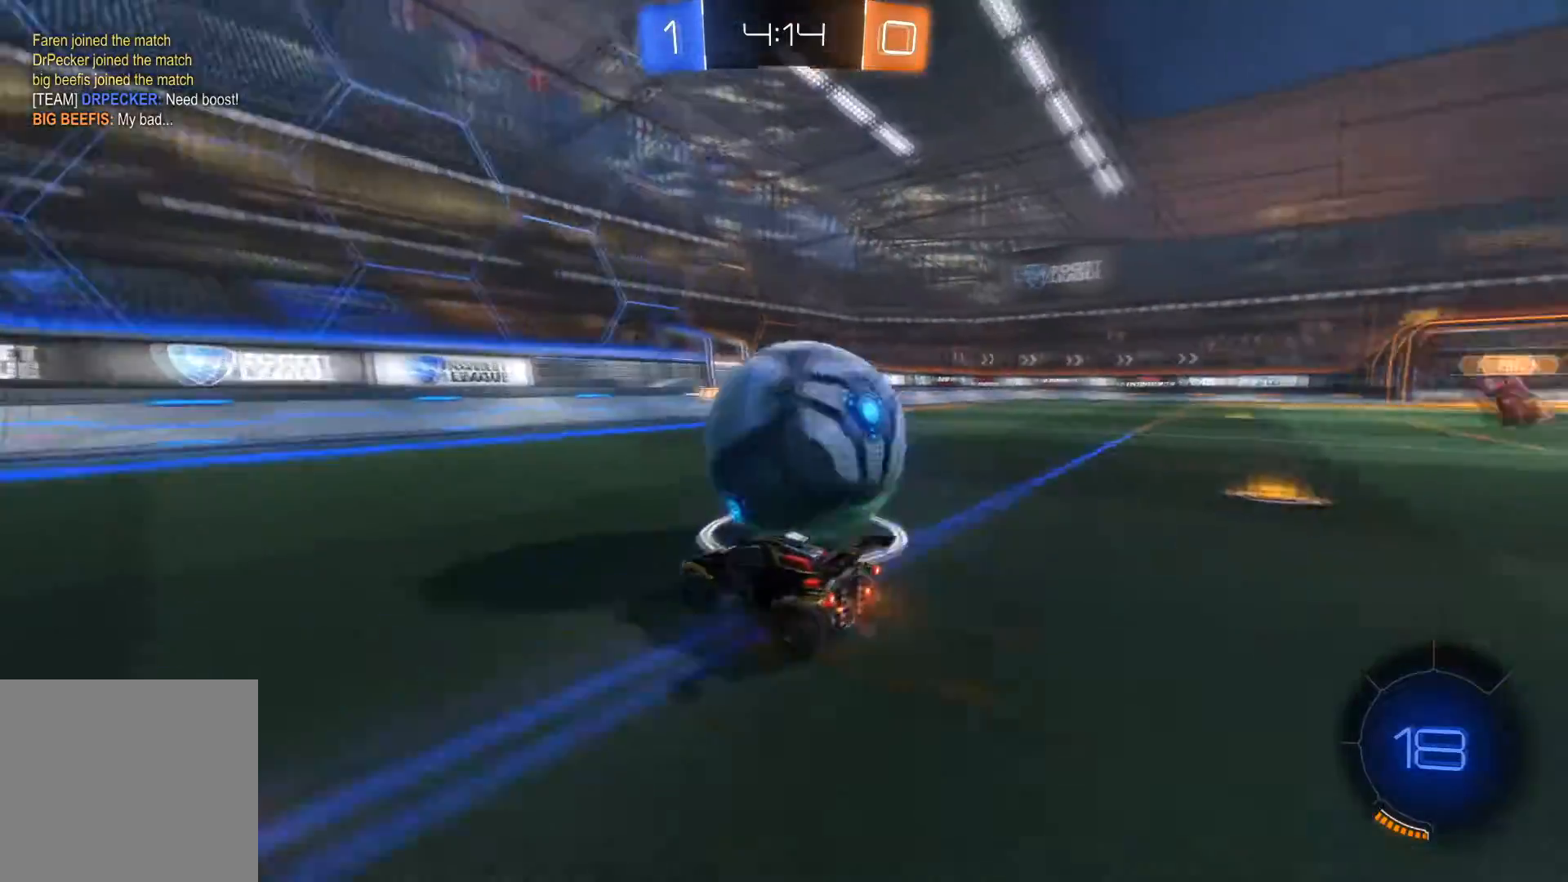
{"buttons": ["A", "R1", "R2"], "left_stick": "right", "right_stick": "center", "events": [[34, "R1", "down"], [134, "A", "down"], [234, "A", "up"], [301, "A", "down"]]}
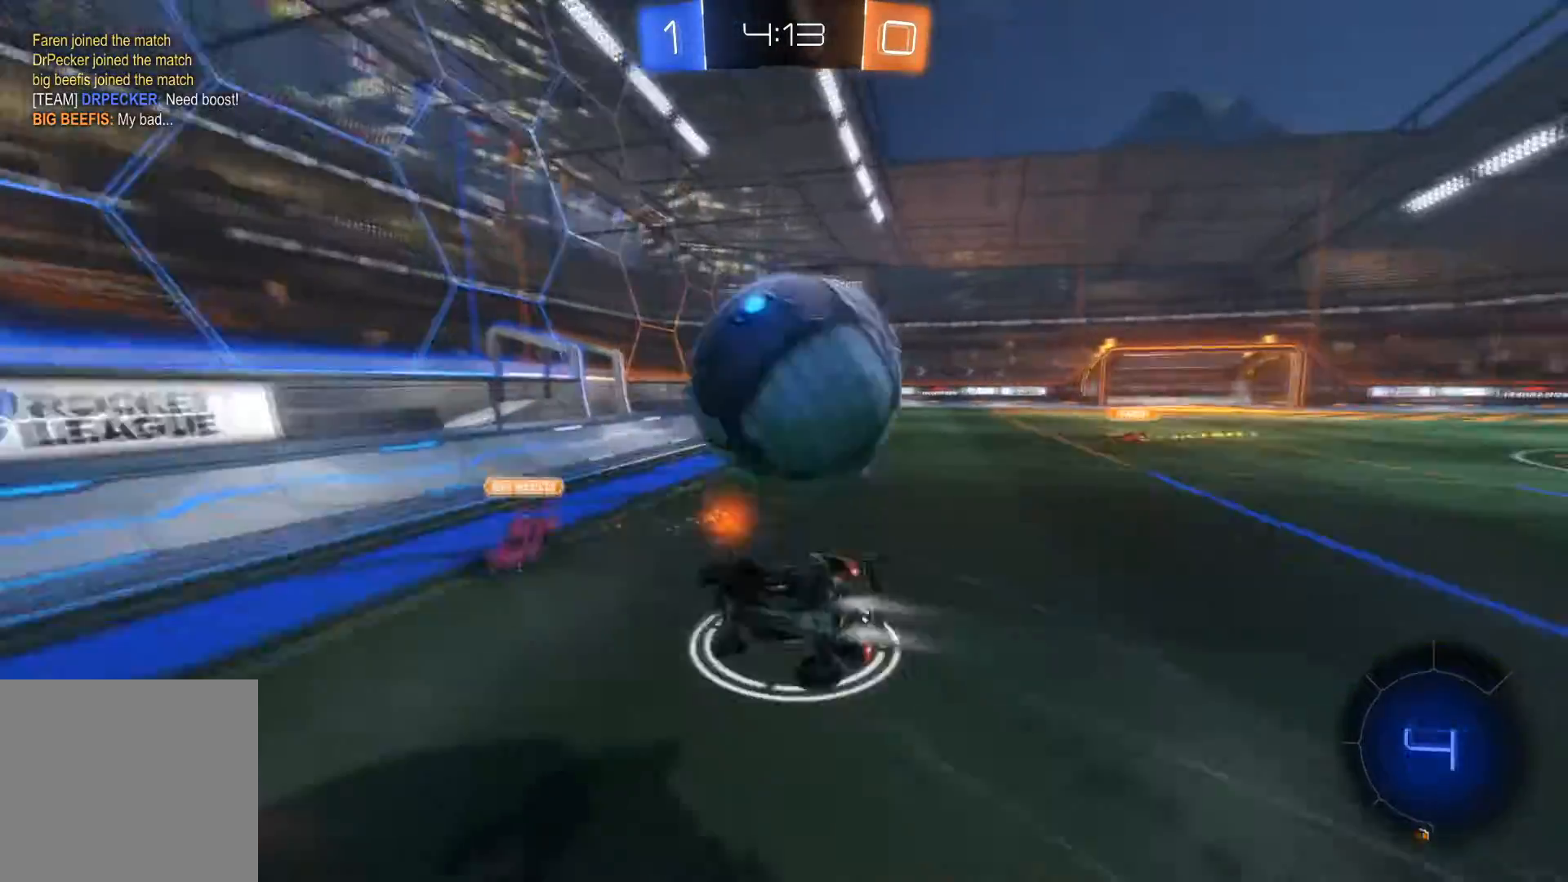
{"buttons": ["X"], "left_stick": "right", "right_stick": "center", "events": [[33, "A", "up"], [66, "R1", "up"], [100, "R2", "up"], [133, "X", "down"]]}
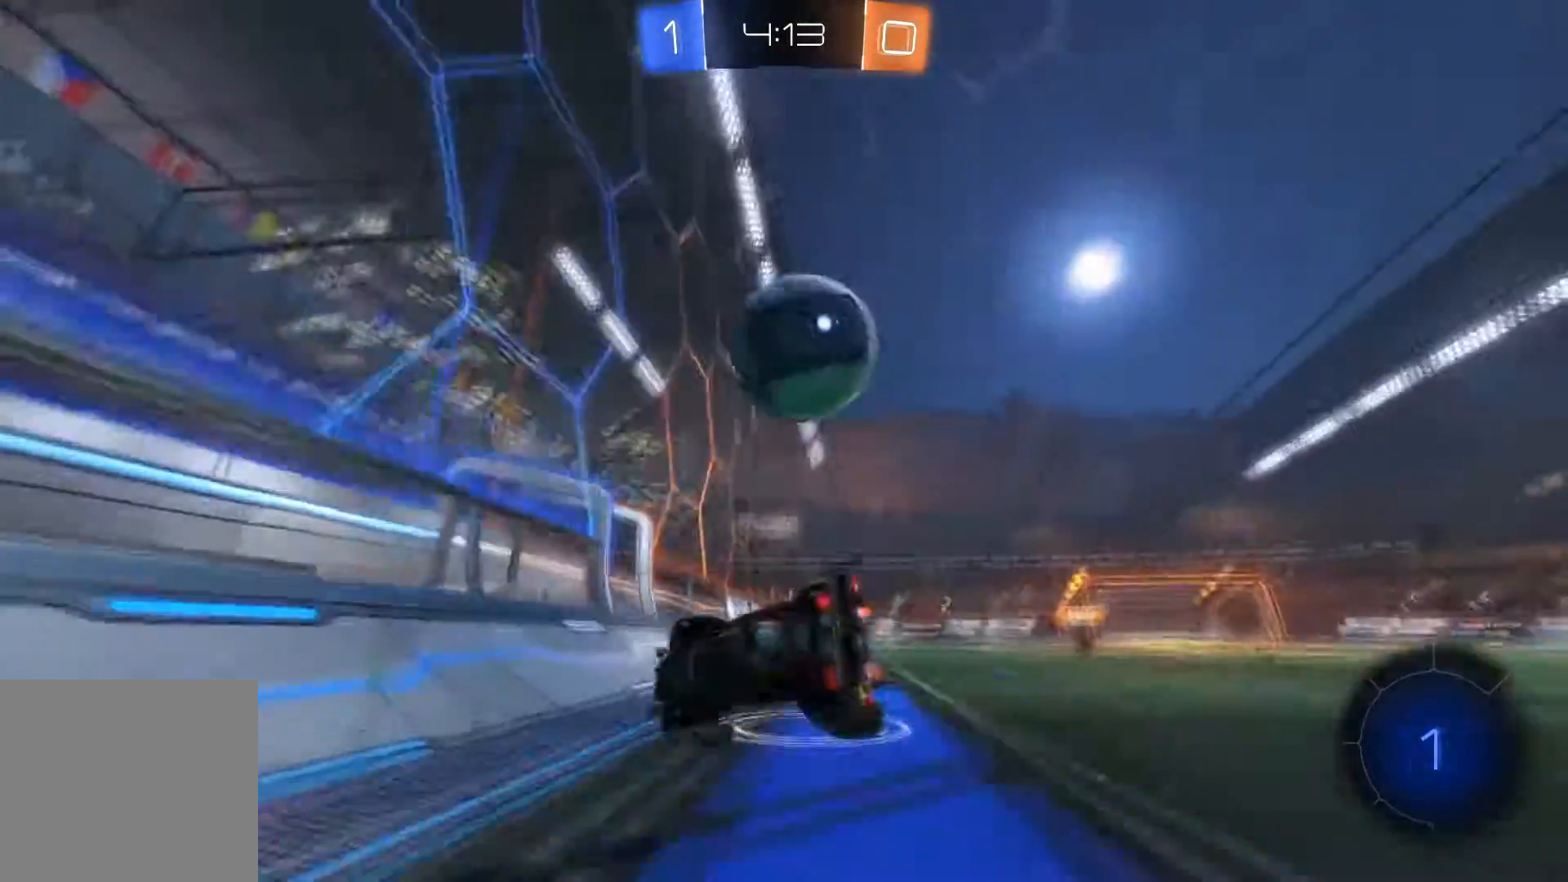
{"buttons": ["R2"], "left_stick": "right", "right_stick": "center", "events": [[67, "X", "up"], [200, "R2", "down"], [334, "Y", "down"], [434, "Y", "up"]]}
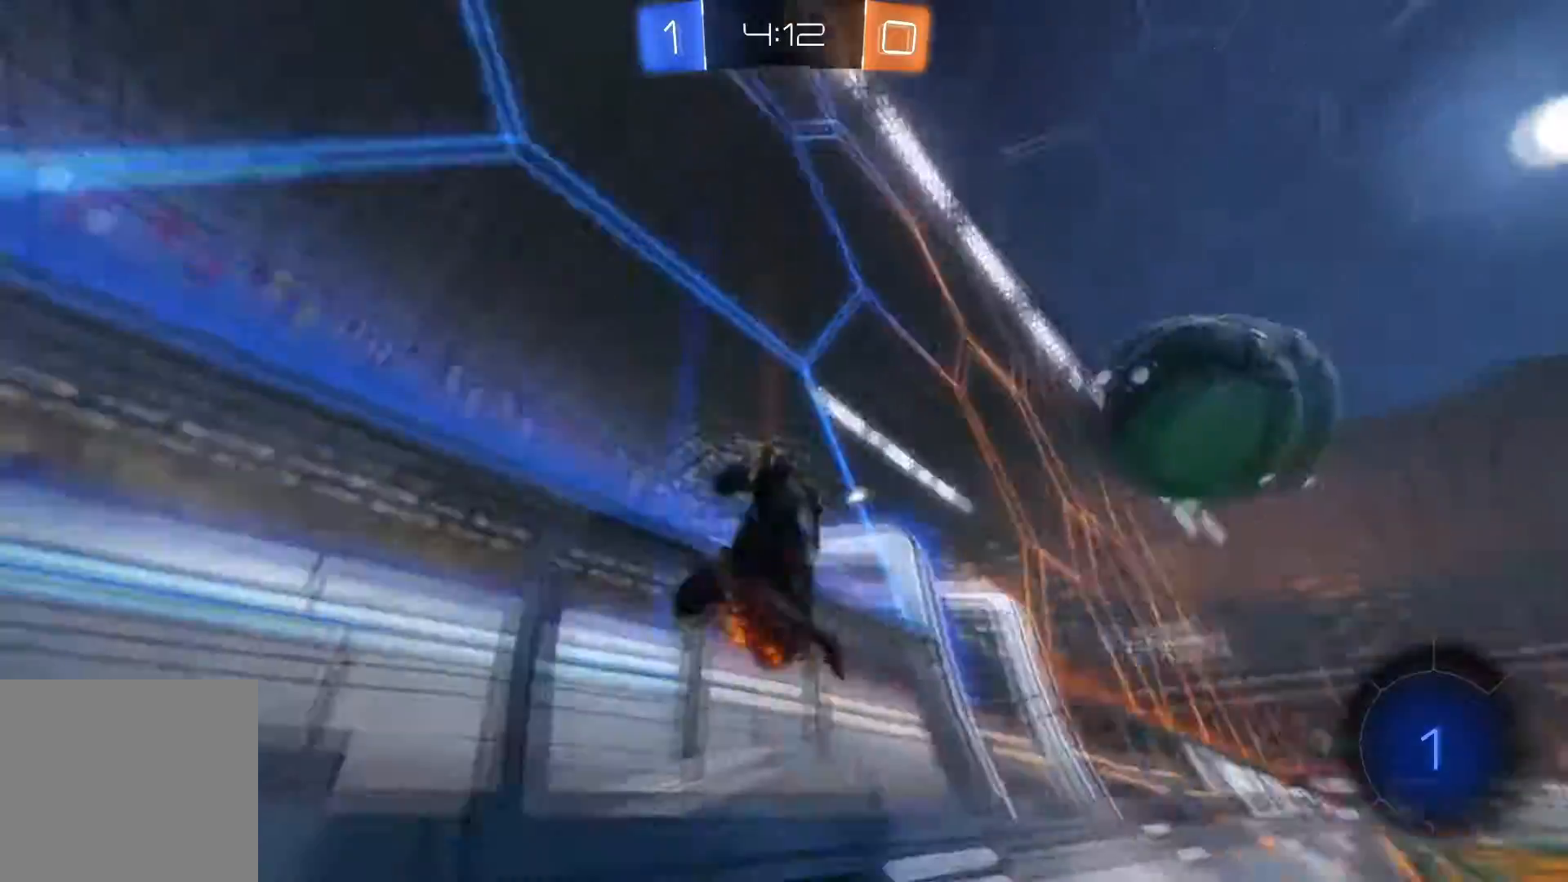
{"buttons": ["R2"], "left_stick": "right", "right_stick": "center", "events": [[66, "X", "down"], [167, "X", "up"], [300, "Y", "down"], [400, "Y", "up"]]}
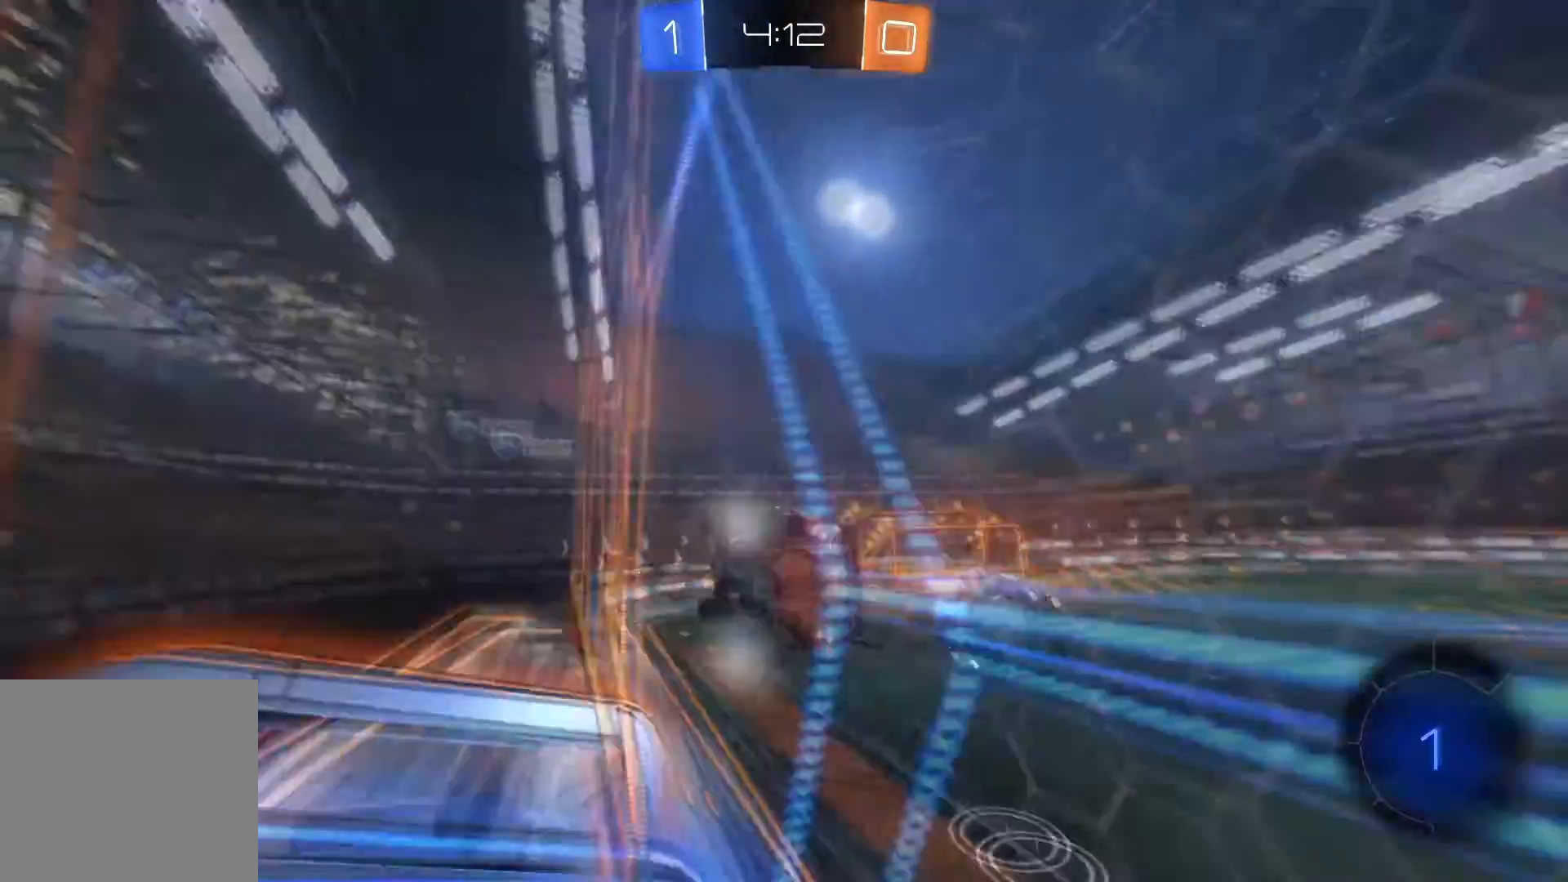
{"buttons": ["R2"], "left_stick": "center", "right_stick": "center", "events": [[501, "left_stick", "center"]]}
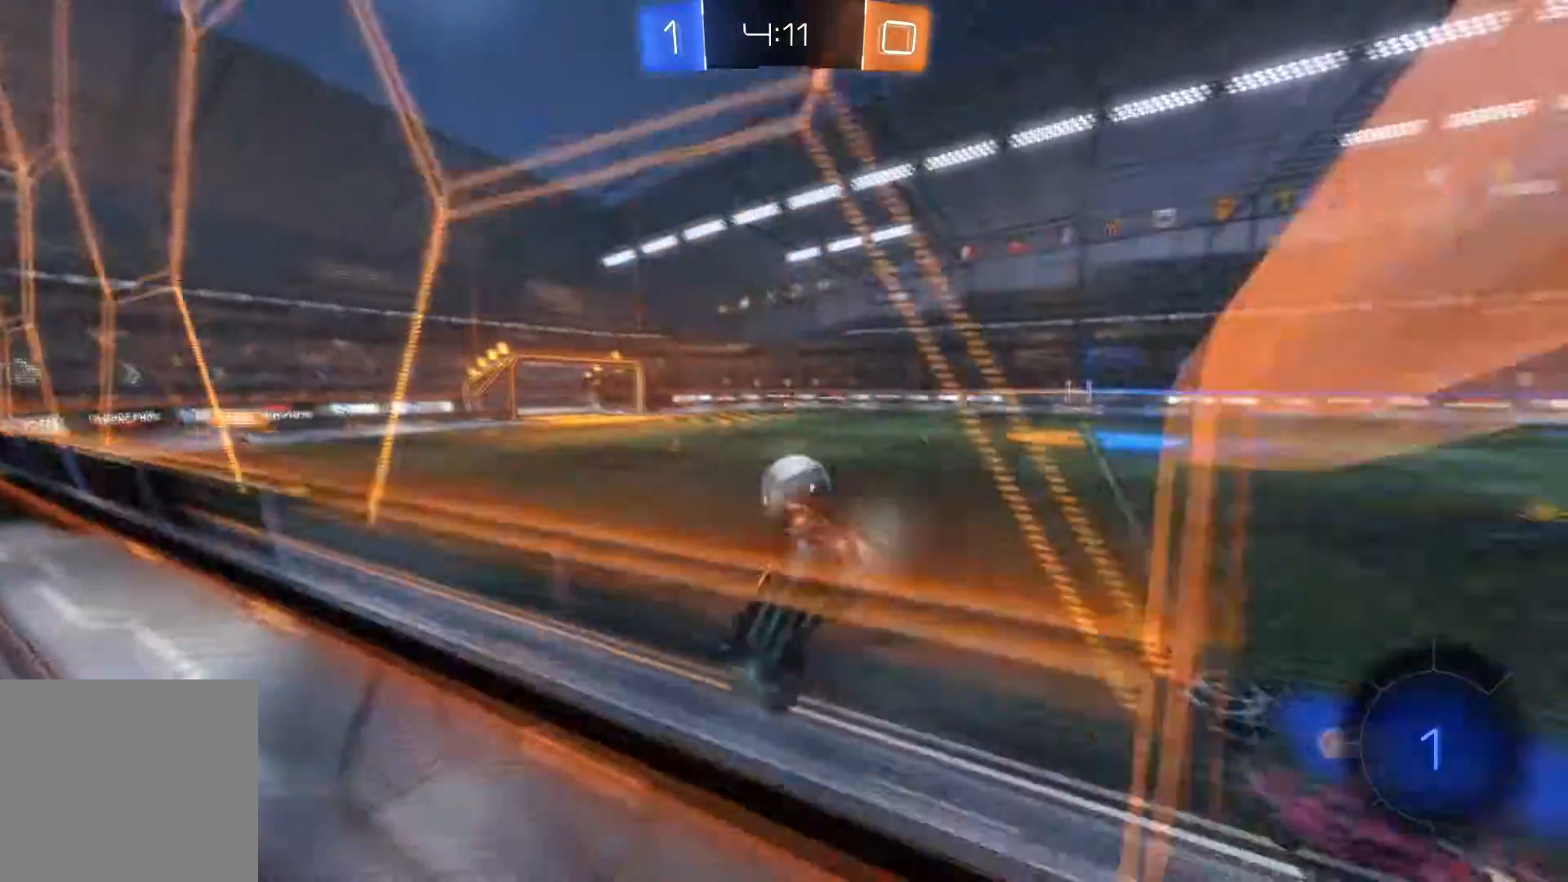
{"buttons": ["R2"], "left_stick": "center", "right_stick": "center", "events": [[167, "left_stick", "left"], [267, "left_stick", "center"]]}
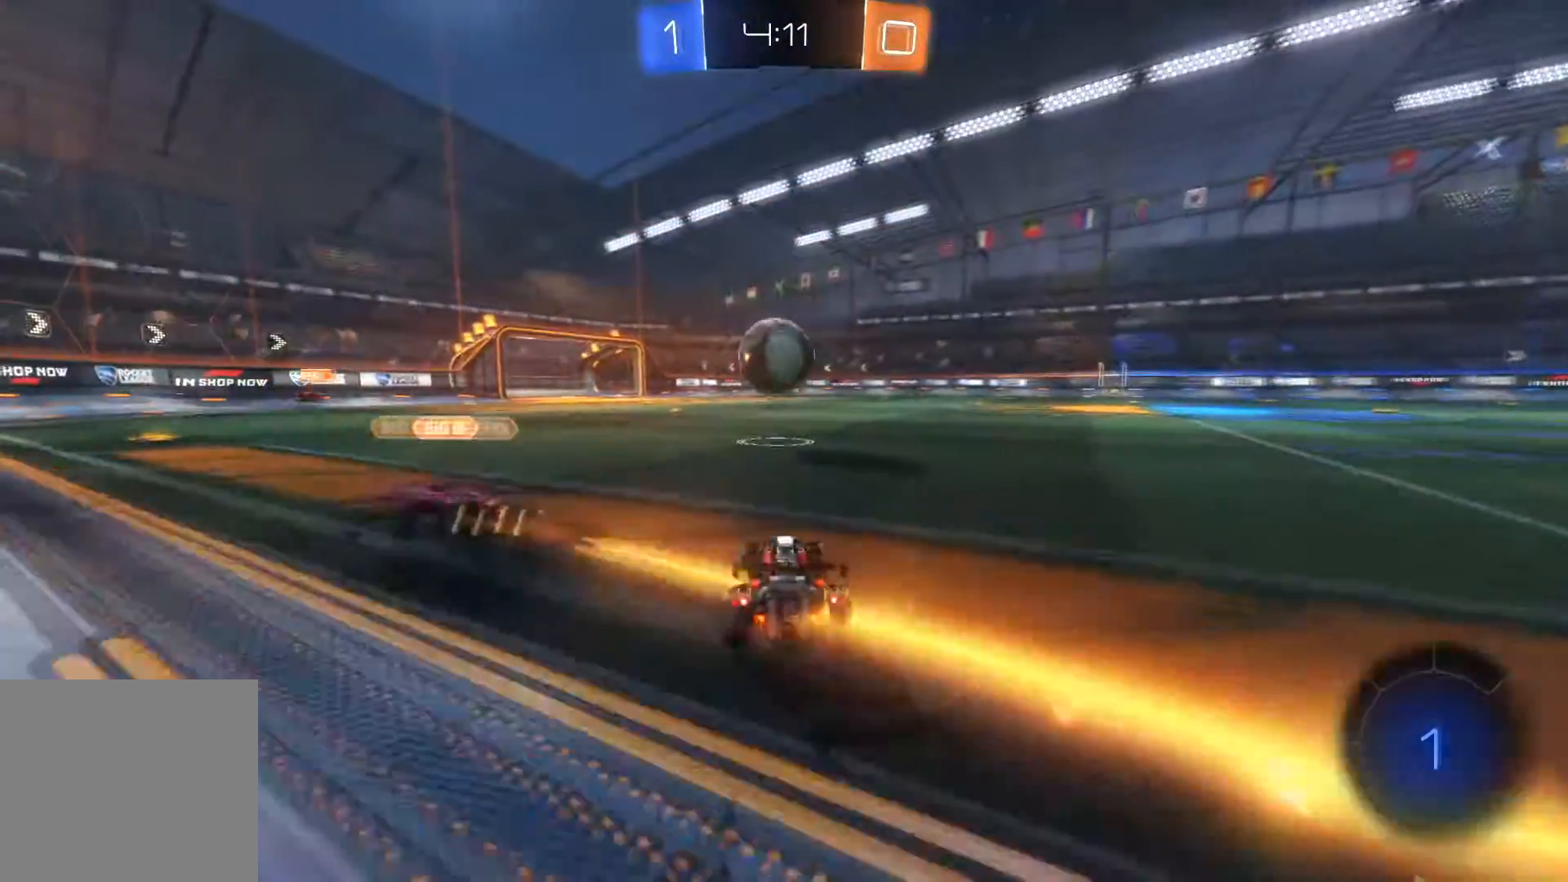
{"buttons": ["R1", "R2"], "left_stick": "center", "right_stick": "center", "events": [[34, "left_stick", "right"], [100, "R1", "down"], [100, "left_stick", "center"], [267, "left_stick", "left"], [334, "left_stick", "center"]]}
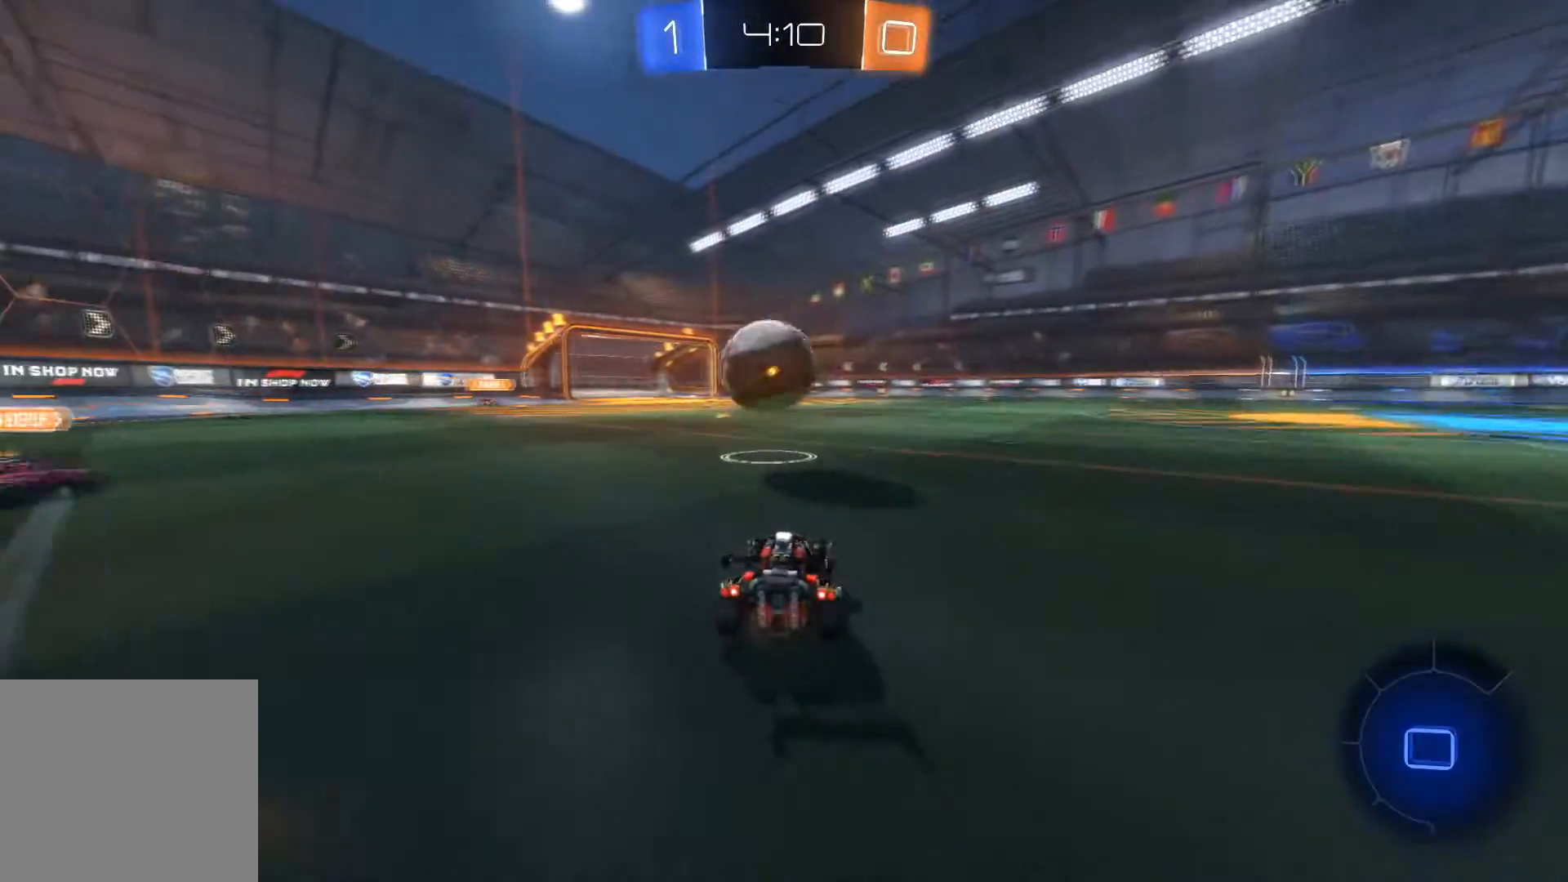
{"buttons": ["R2"], "left_stick": "center", "right_stick": "center", "events": [[66, "left_stick", "left"], [133, "left_stick", "center"], [300, "R1", "up"], [333, "left_stick", "right"], [400, "A", "down"], [467, "left_stick", "center"], [500, "A", "up"]]}
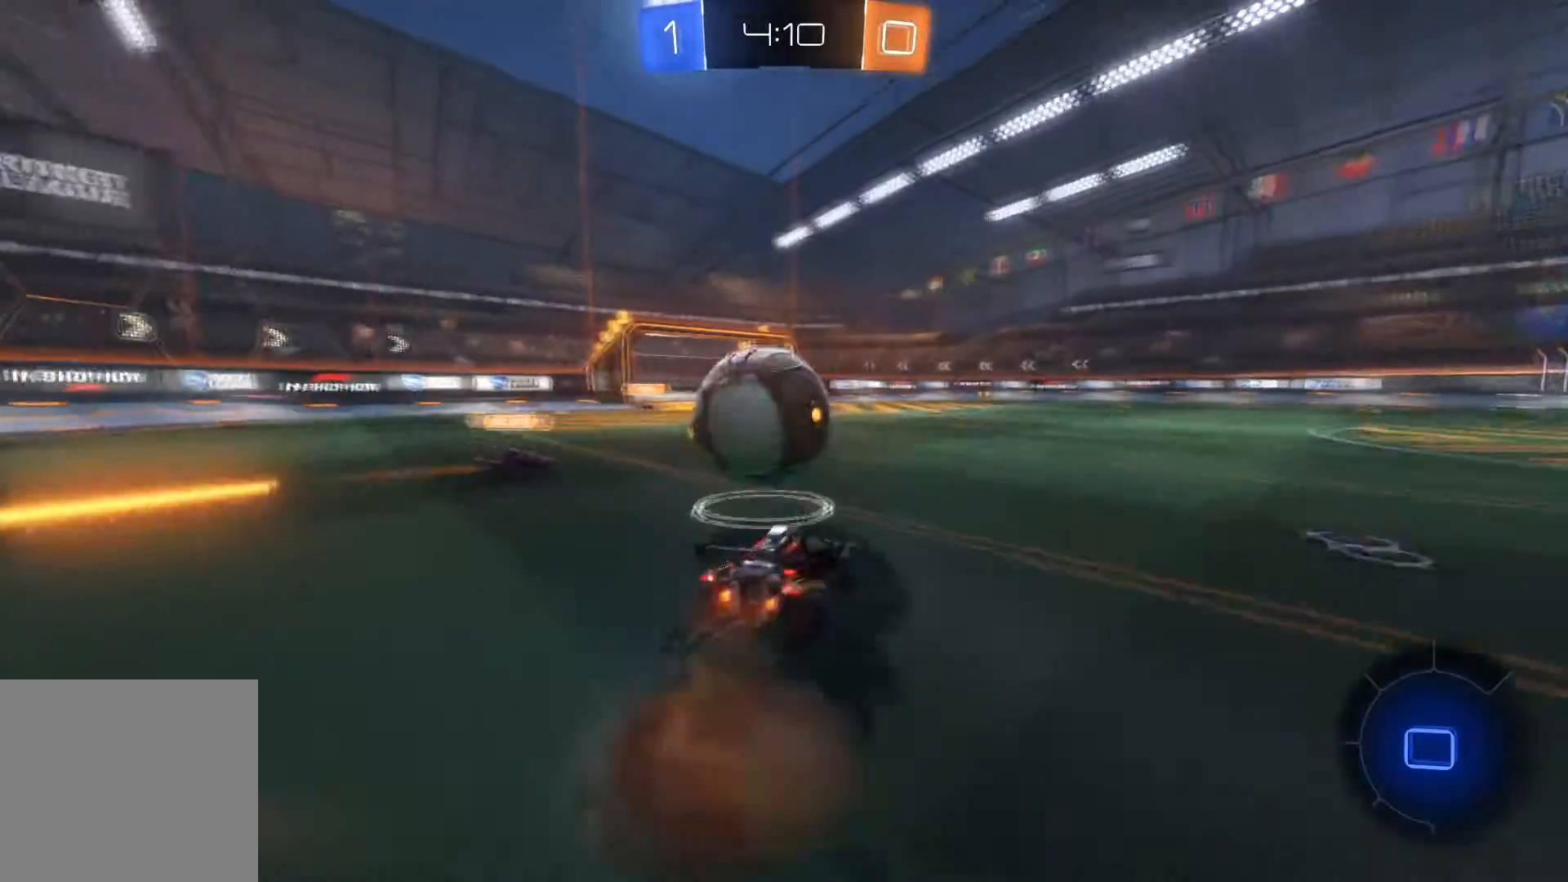
{"buttons": ["L1"], "left_stick": "up-left", "right_stick": "center", "events": [[100, "R1", "down"], [134, "A", "down"], [134, "L1", "down"], [134, "left_stick", "up-left"], [200, "A", "up"], [267, "A", "down"], [367, "A", "up"], [434, "R1", "up"], [434, "R2", "up"]]}
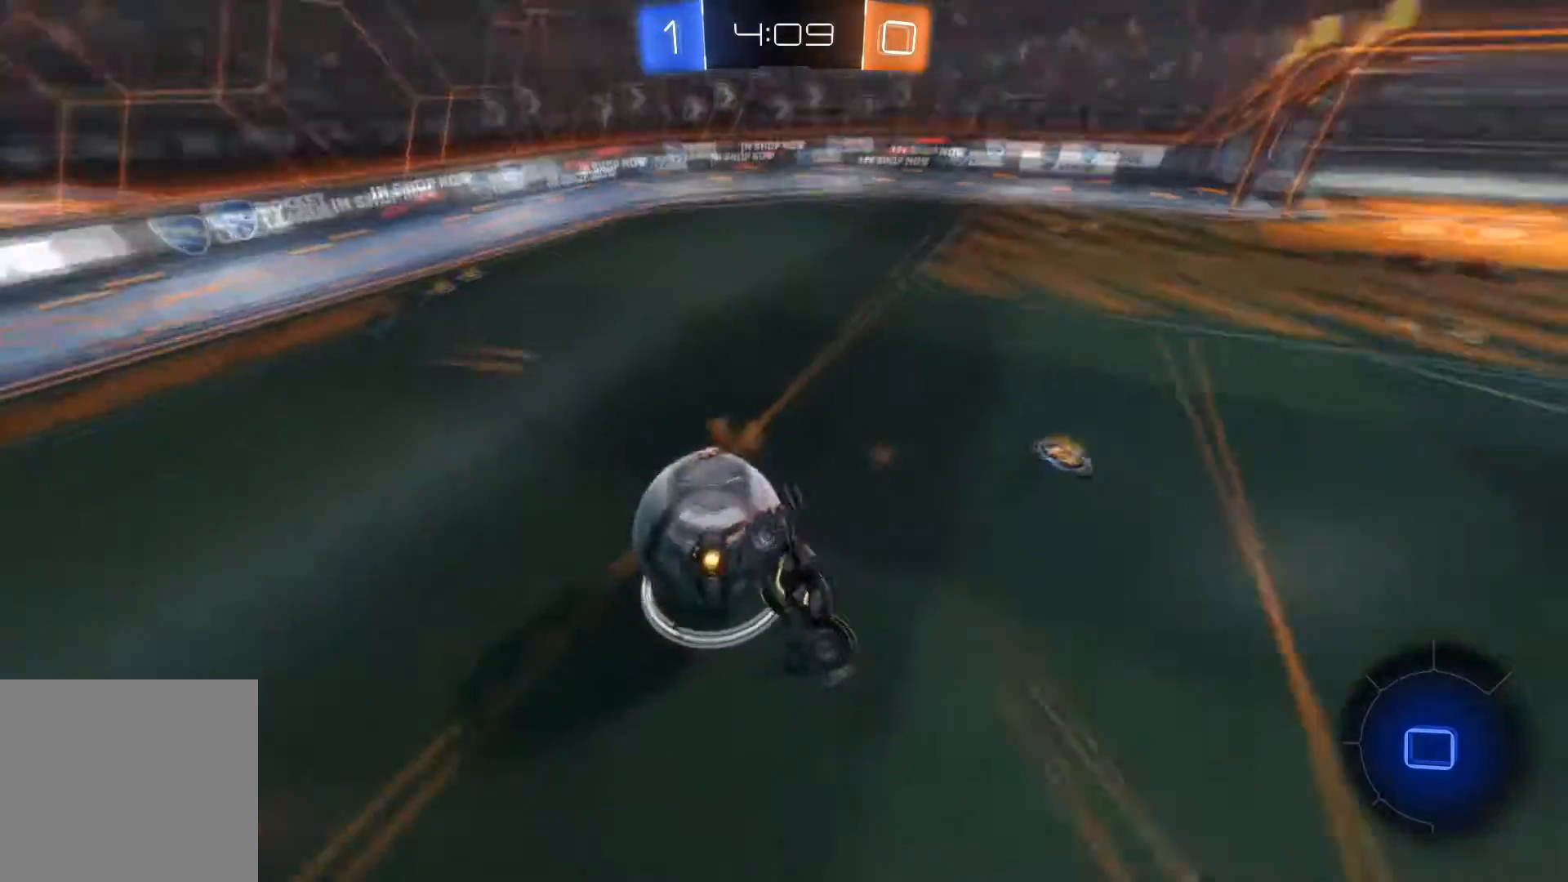
{"buttons": ["L1", "R2"], "left_stick": "left", "right_stick": "center"}
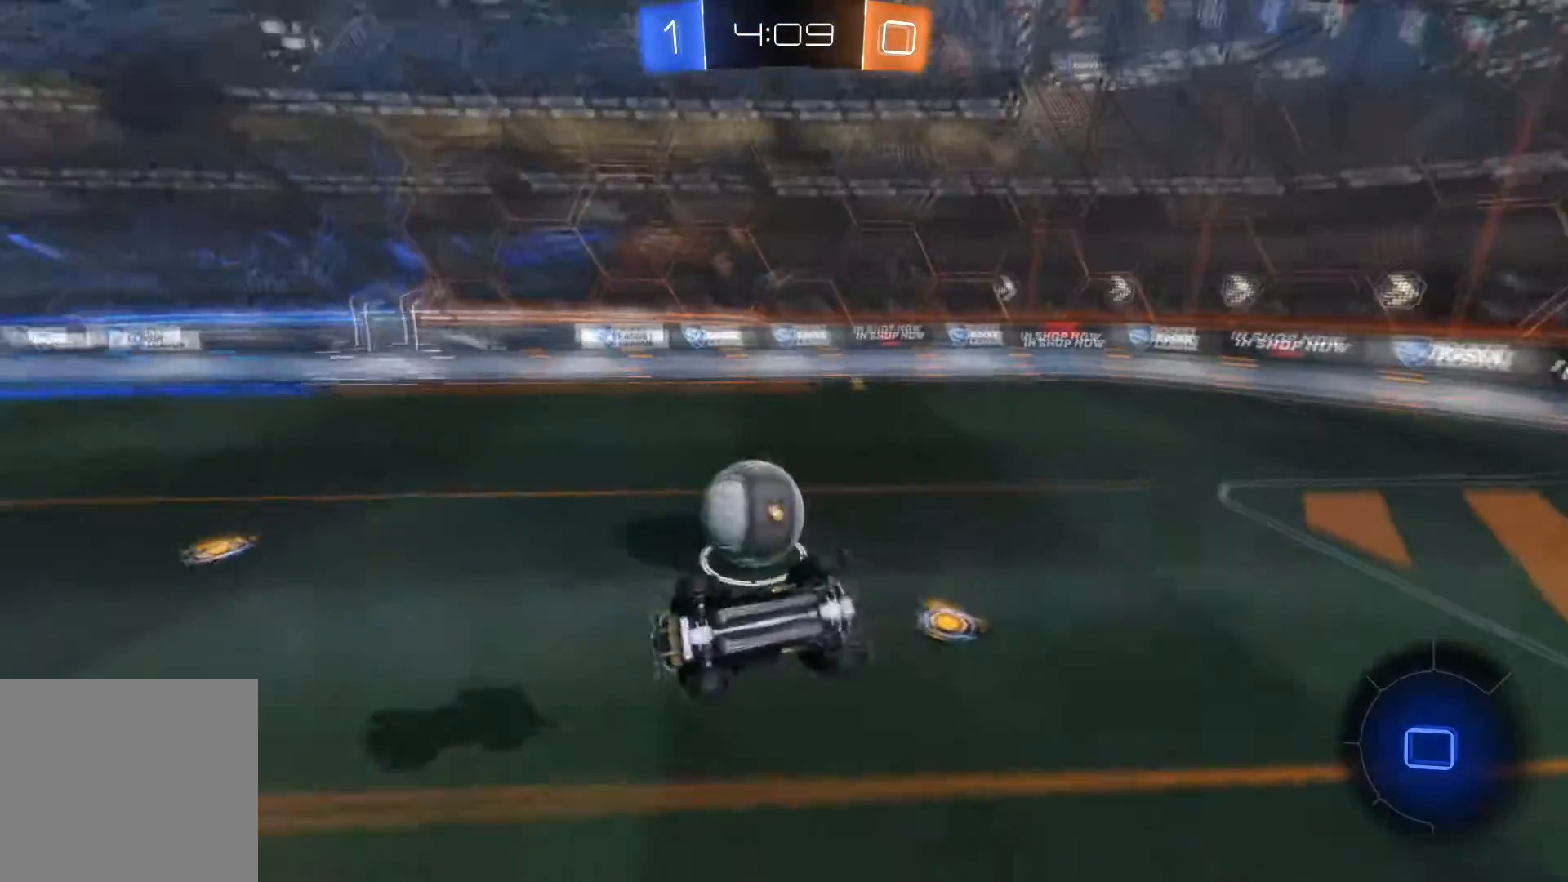
{"buttons": ["R2"], "left_stick": "center", "right_stick": "center", "events": [[267, "L1", "up"], [367, "left_stick", "center"]]}
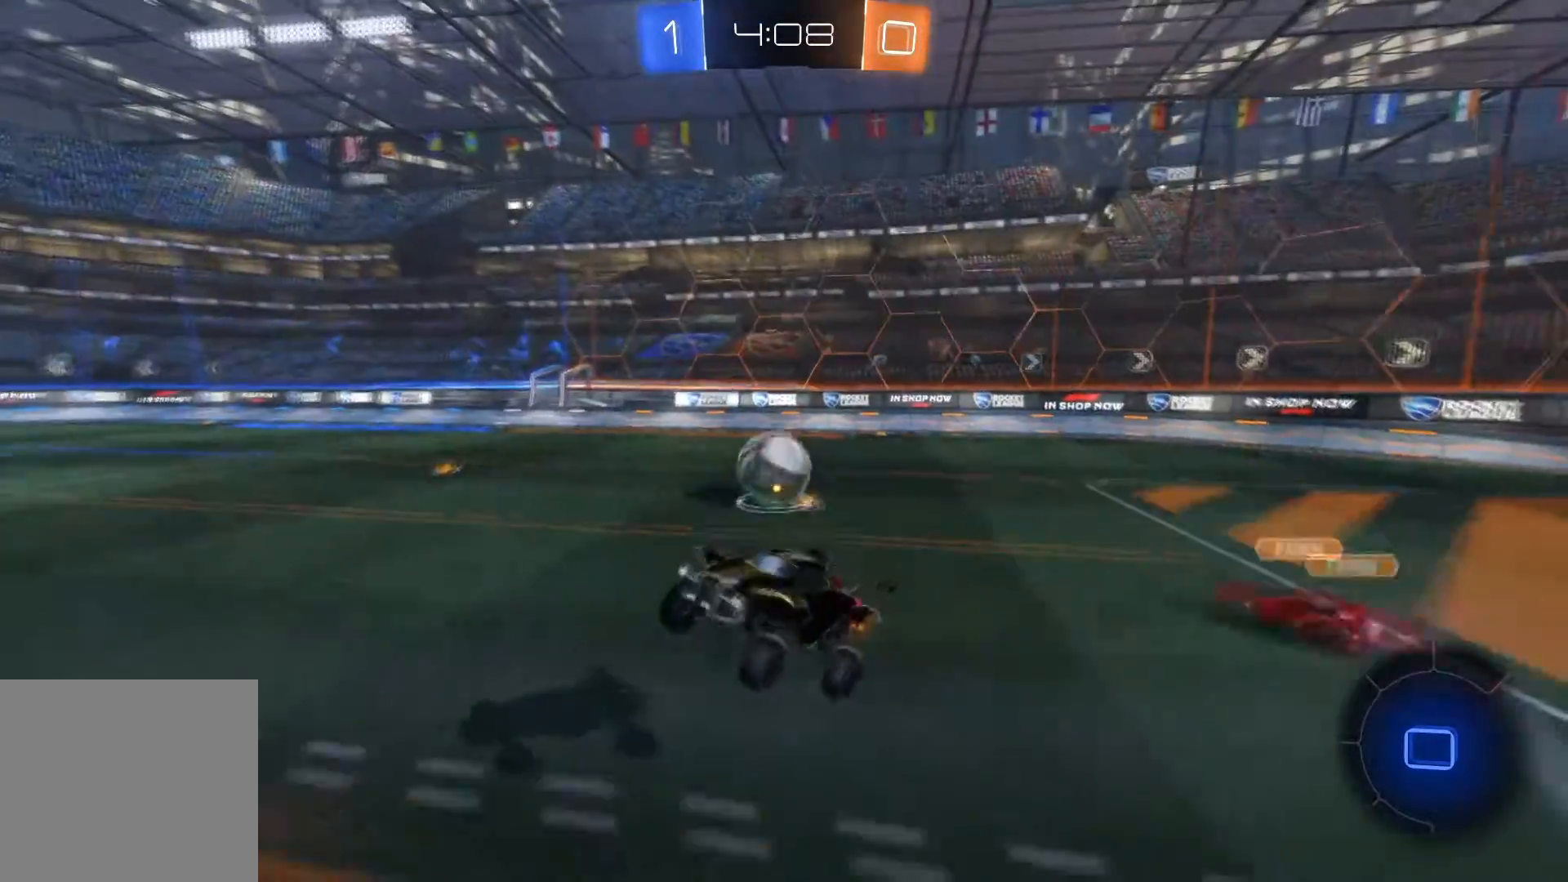
{"buttons": ["X", "R2"], "left_stick": "right", "right_stick": "center", "events": [[167, "left_stick", "right"], [433, "X", "down"]]}
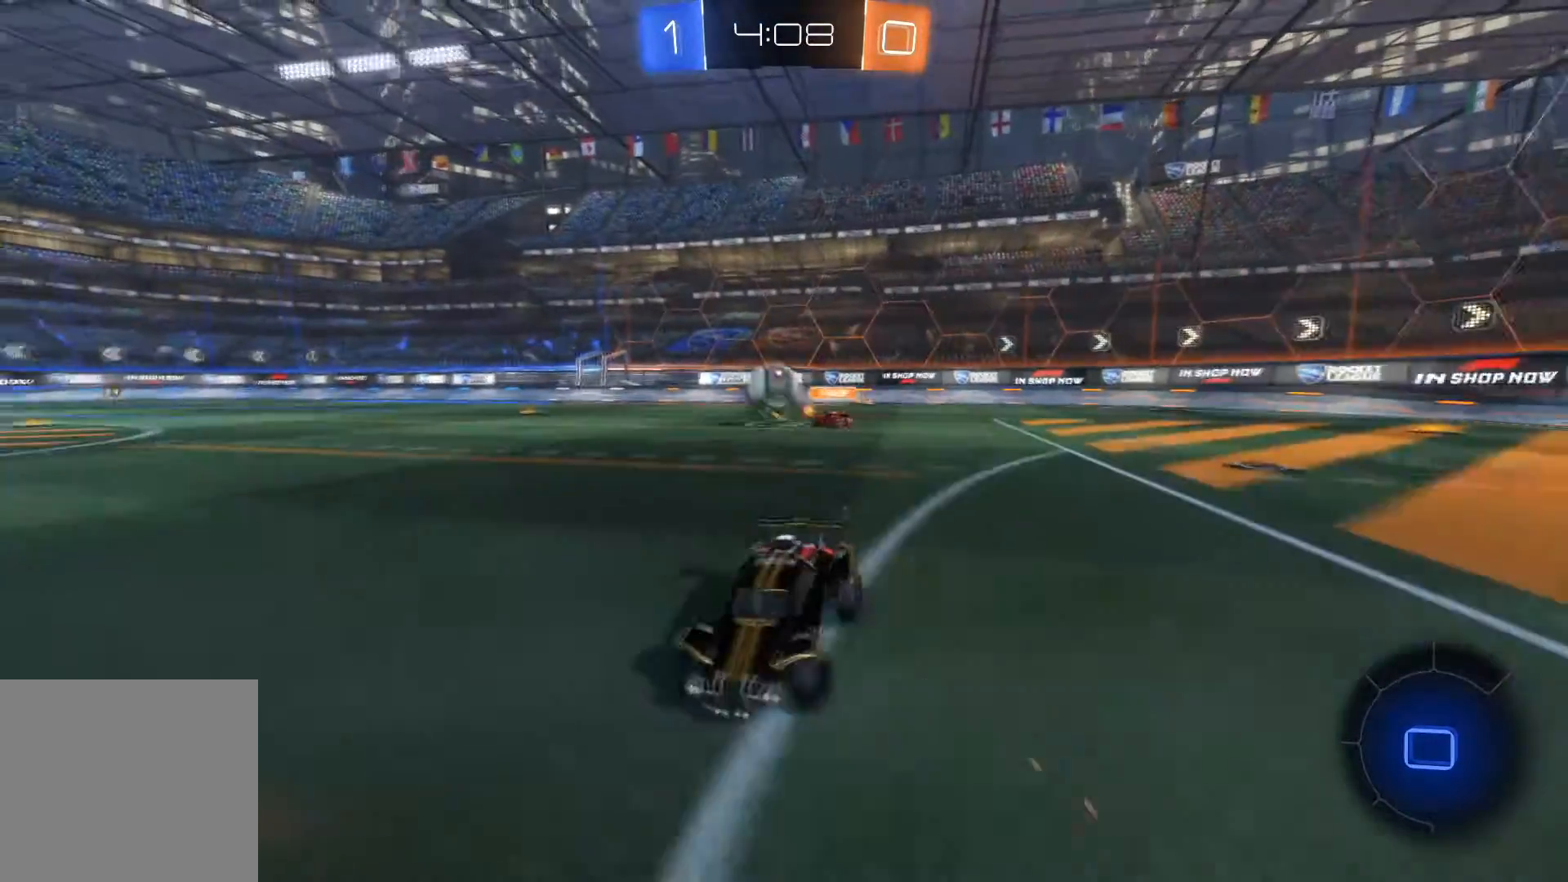
{"buttons": ["R1", "R2"], "left_stick": "right", "right_stick": "center", "events": [[34, "X", "up"], [367, "Y", "down"], [434, "R1", "down"], [467, "Y", "up"]]}
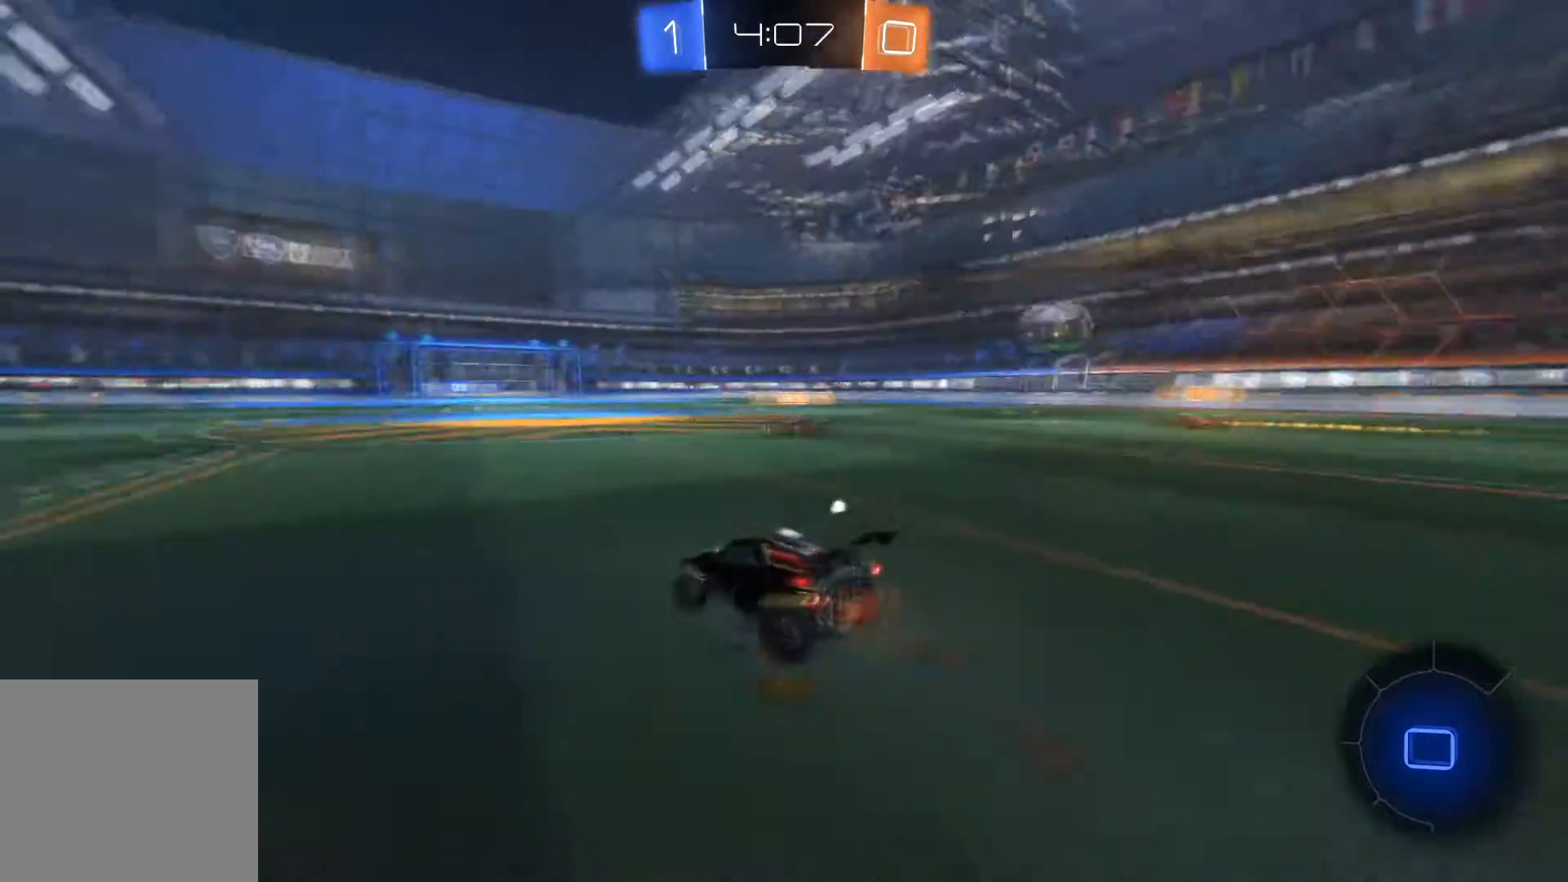
{"buttons": ["R2"], "left_stick": "up", "right_stick": "center", "events": [[100, "left_stick", "up-right"], [200, "A", "down"], [200, "left_stick", "up"], [267, "A", "up"], [300, "A", "down"], [400, "A", "up"], [500, "R1", "up"]]}
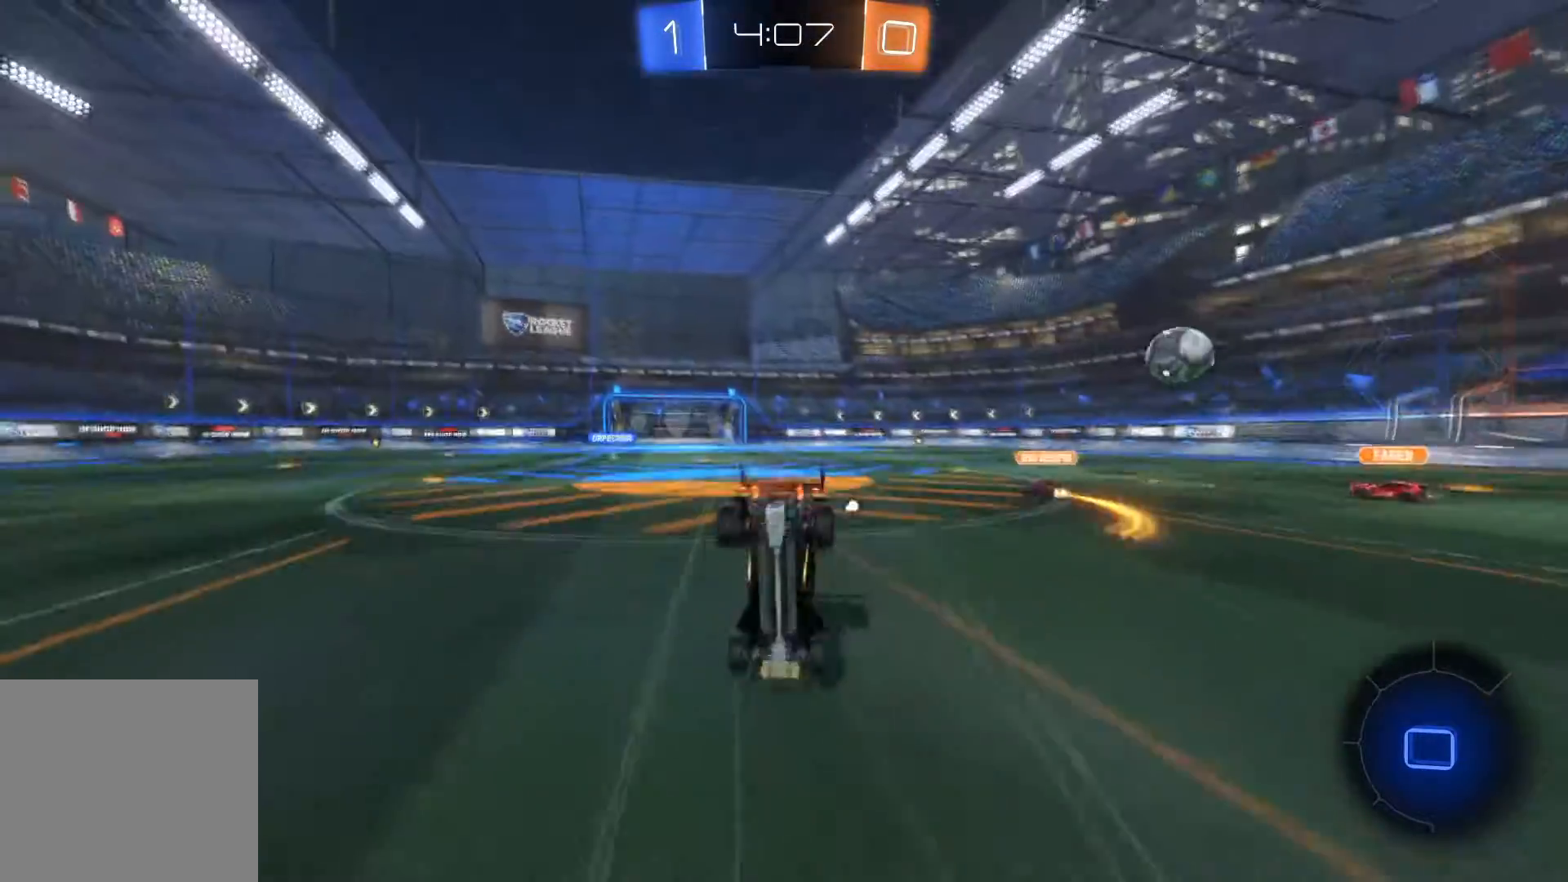
{"buttons": ["R2"], "left_stick": "center", "right_stick": "center", "events": [[67, "Y", "down"], [134, "R2", "up"], [134, "Y", "up"], [200, "left_stick", "center"], [401, "R2", "down"]]}
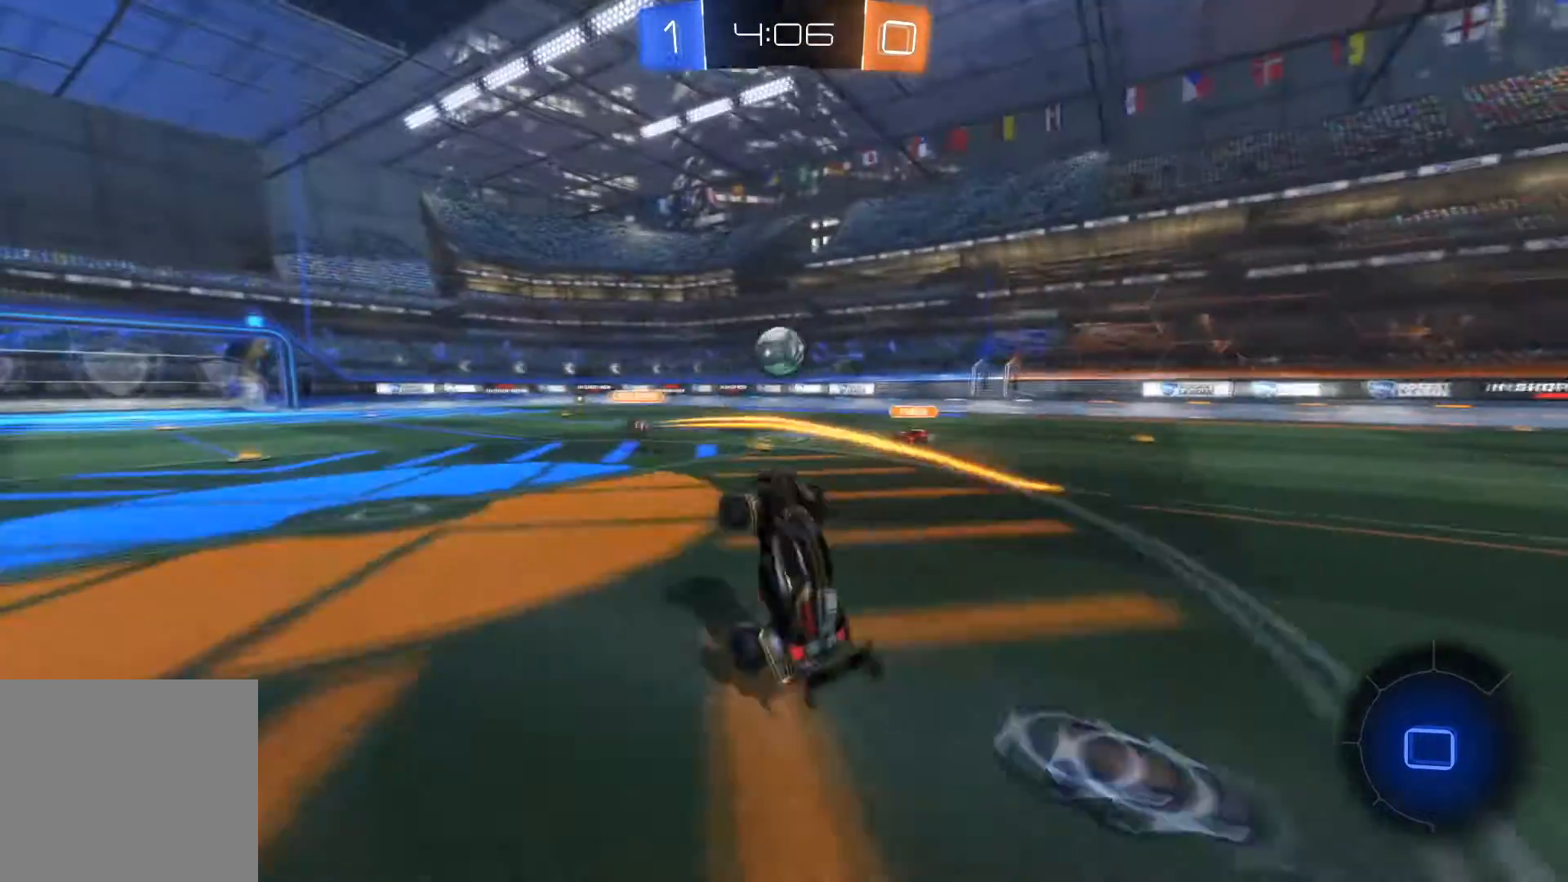
{"buttons": ["A", "R2"], "left_stick": "up", "right_stick": "center", "events": [[133, "left_stick", "left"], [300, "left_stick", "center"], [400, "left_stick", "up"], [467, "A", "down"]]}
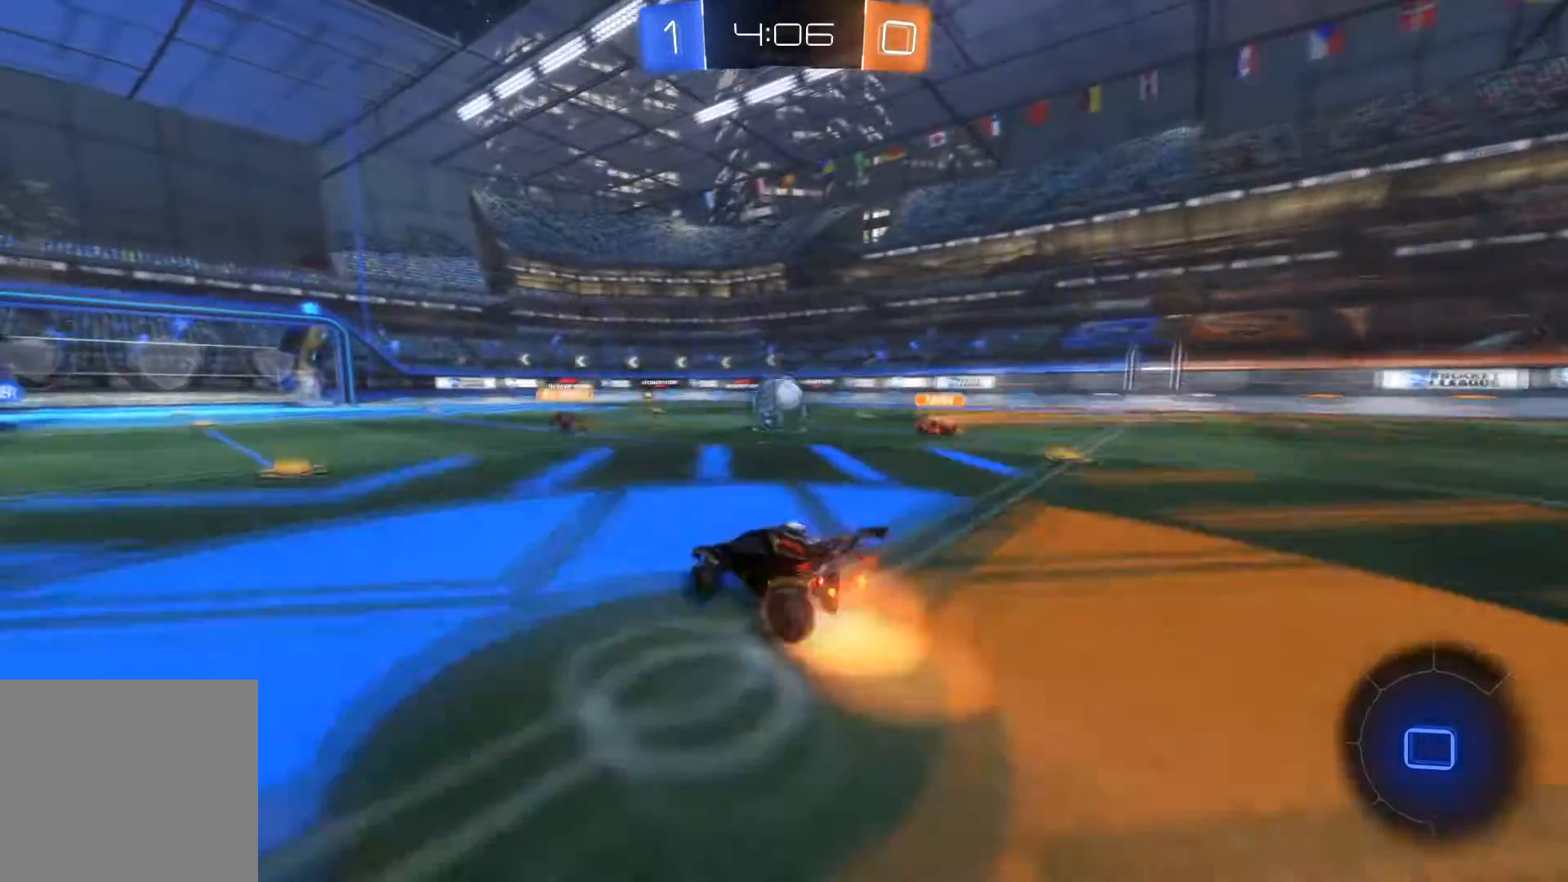
{"buttons": ["R2"], "left_stick": "up", "right_stick": "center", "events": [[67, "A", "up"], [100, "A", "down"], [334, "A", "up"]]}
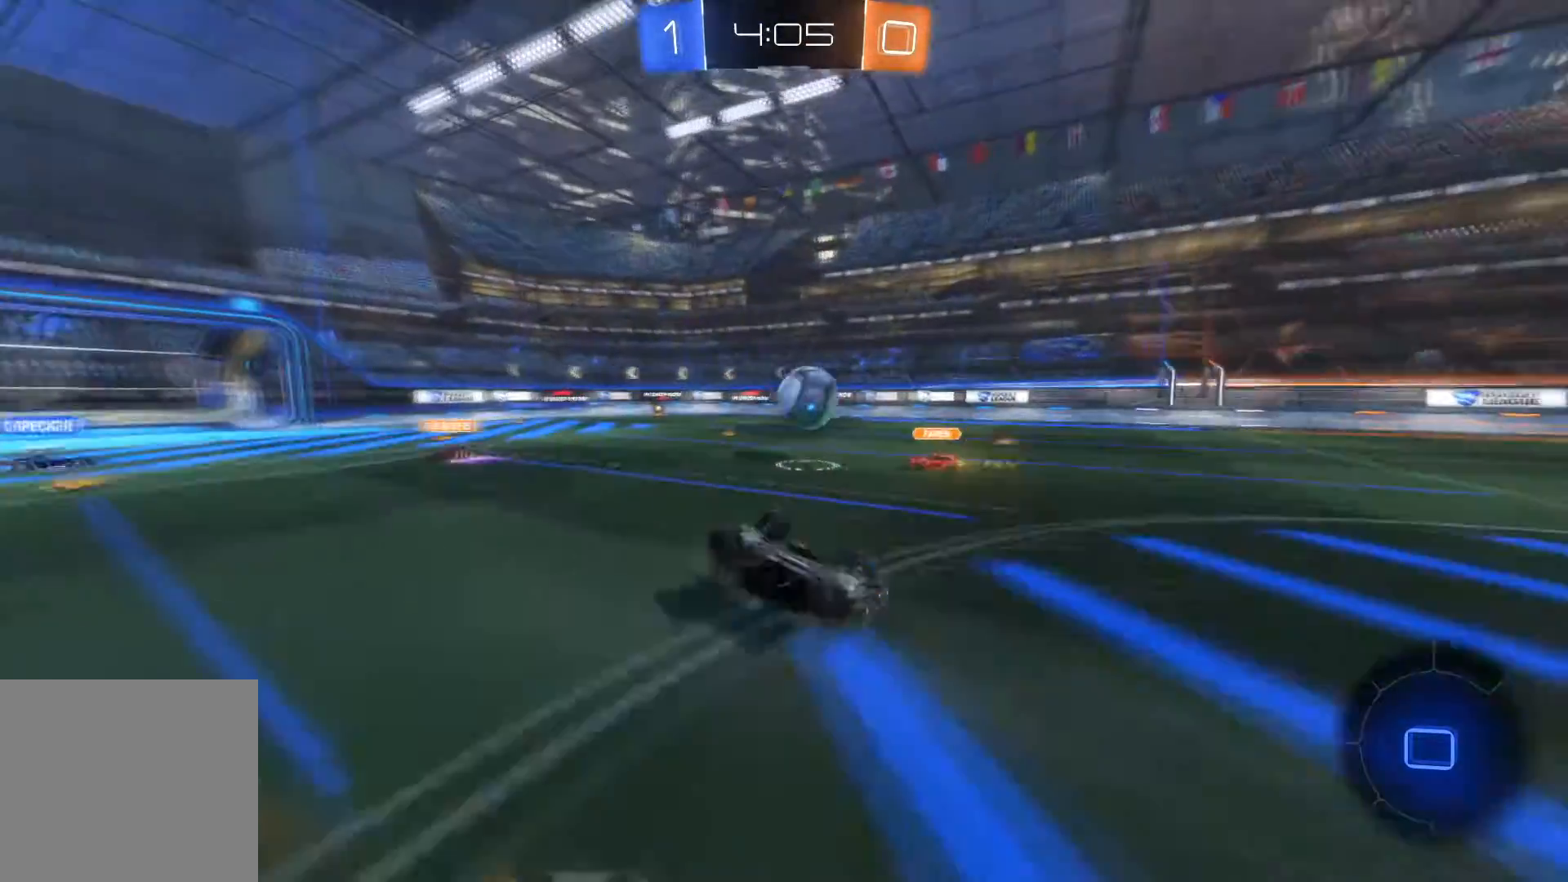
{"buttons": ["R2"], "left_stick": "center", "right_stick": "center", "events": [[66, "left_stick", "center"]]}
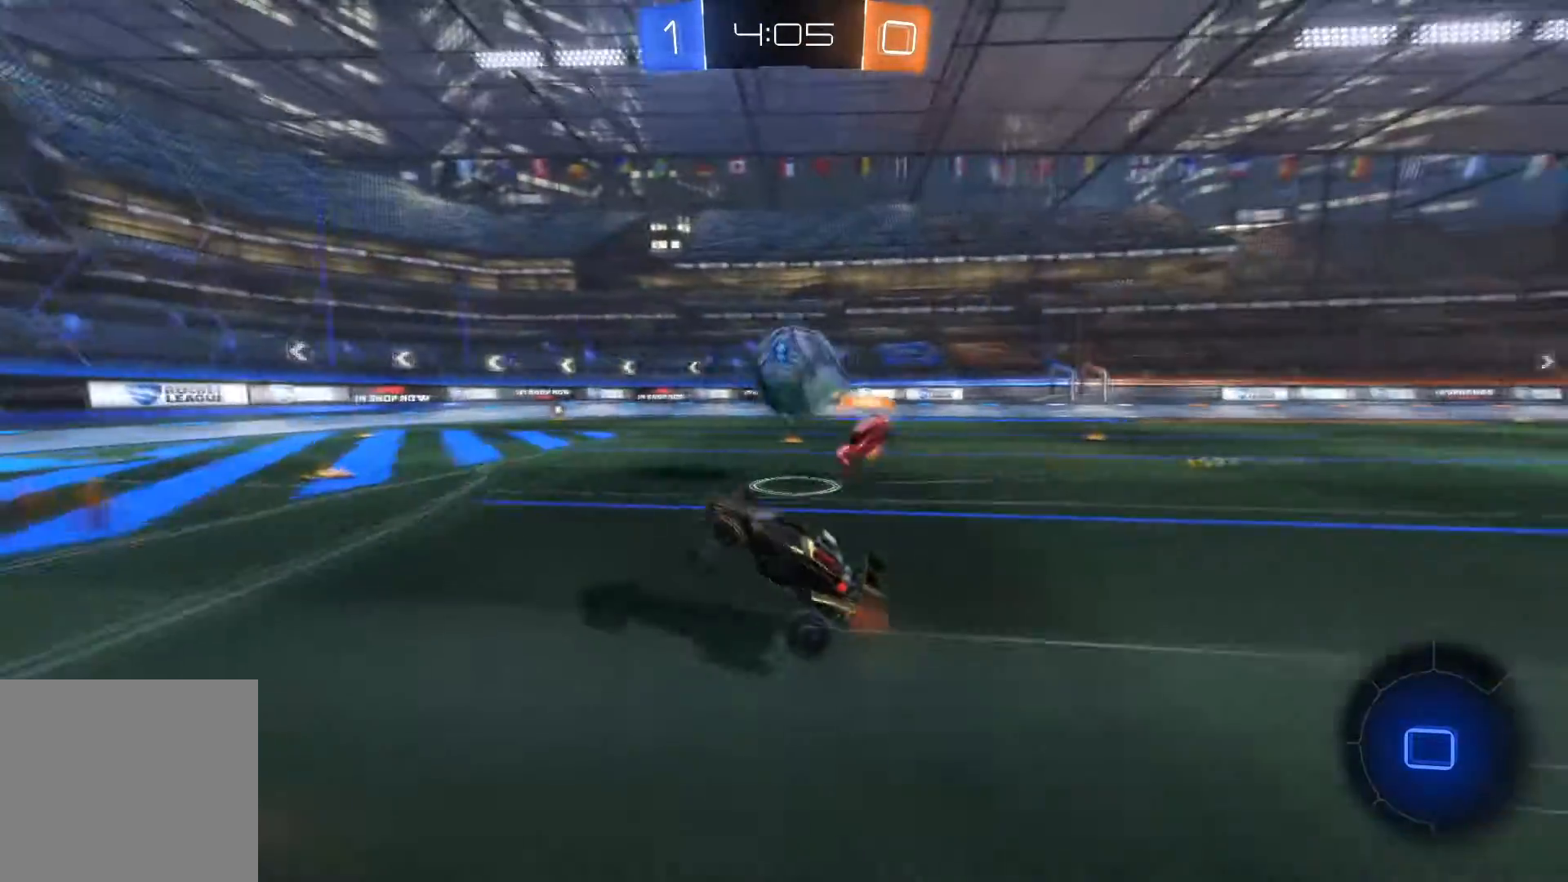
{"buttons": ["R1", "R2"], "left_stick": "left", "right_stick": "center", "events": [[267, "R1", "down"], [334, "Y", "down"], [434, "left_stick", "left"], [467, "Y", "up"]]}